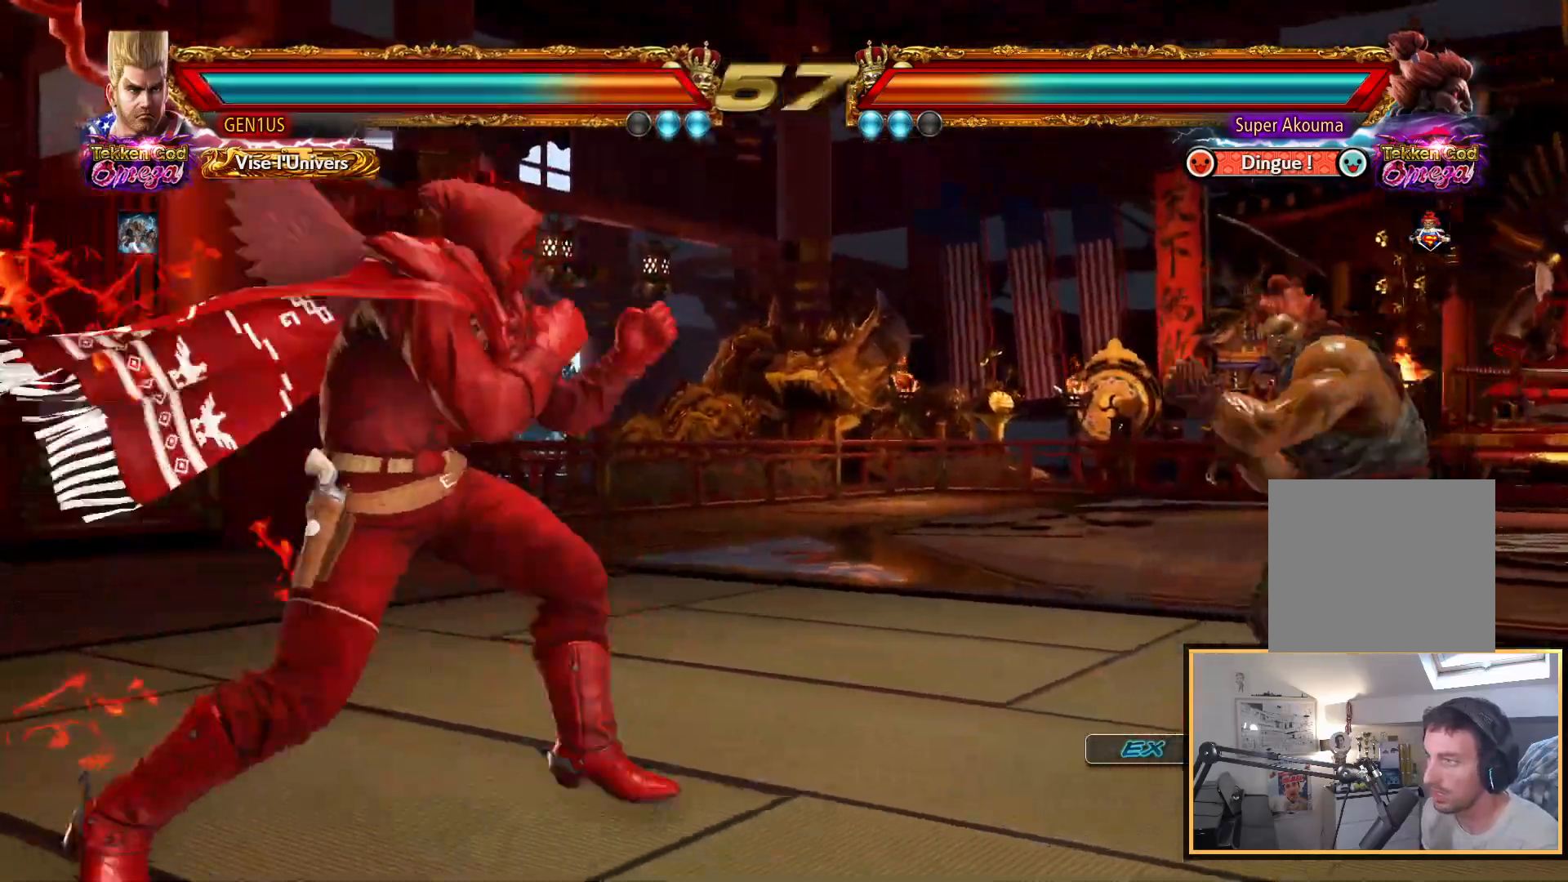
Gameplay with a controller (PlayStation layout); each line is a JSON object with the inputs held at the frame after it (dt_ms = milliseconds from this image to that frame). "events" lists button and stick changes between this image and that frame as [ms after this image, input, new state], when the widget could be followed in between.
{"dt_ms": 500, "buttons": [], "left_stick": "center", "right_stick": "up", "events": []}
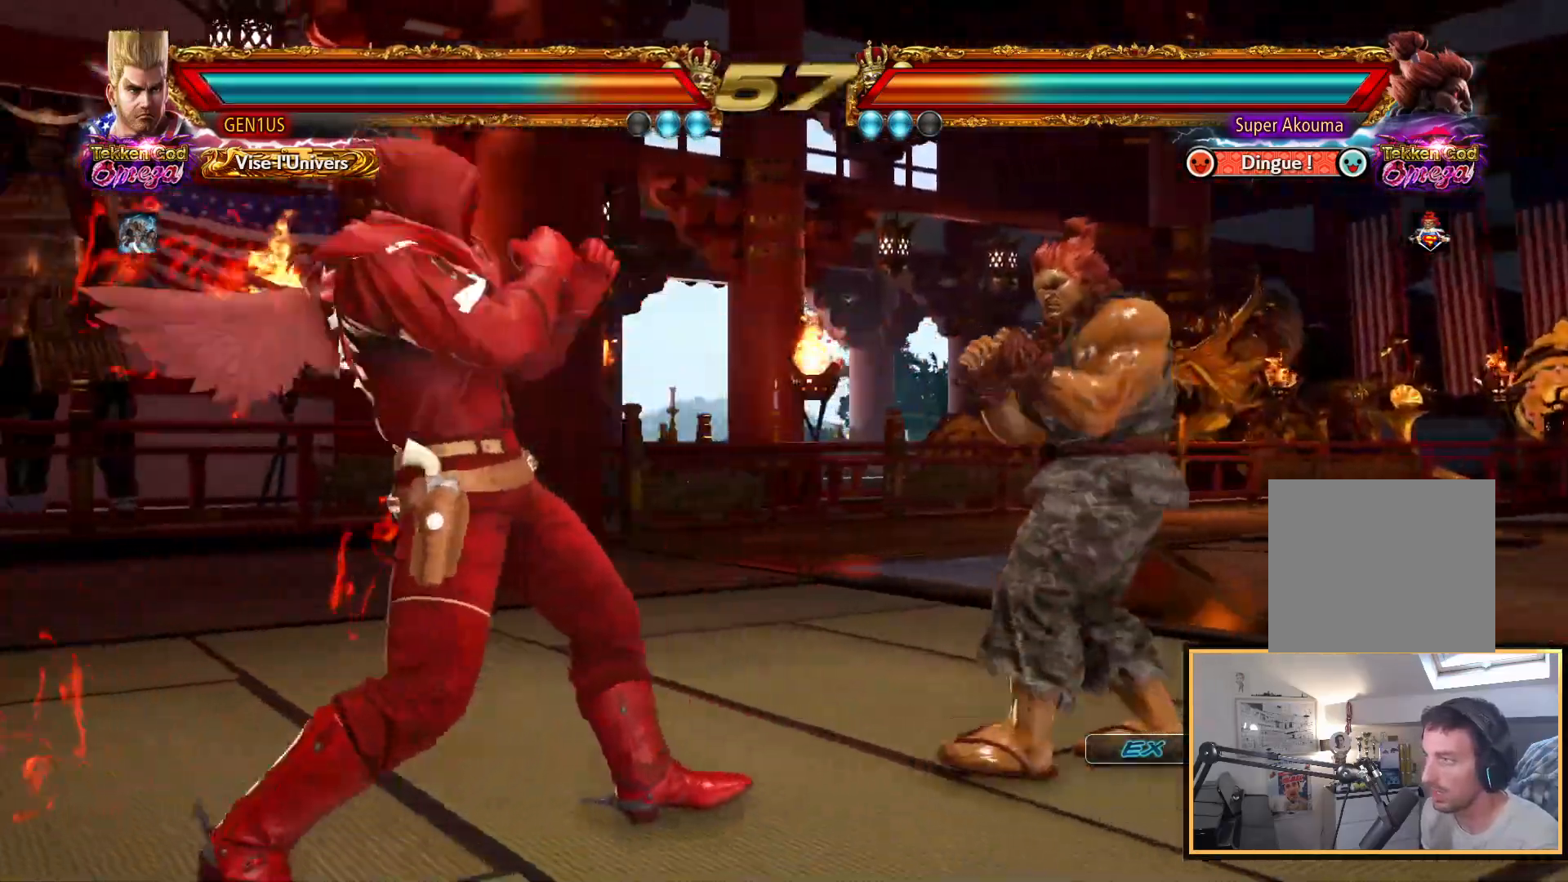
{"dt_ms": 500, "buttons": [], "left_stick": "center", "right_stick": "up", "events": []}
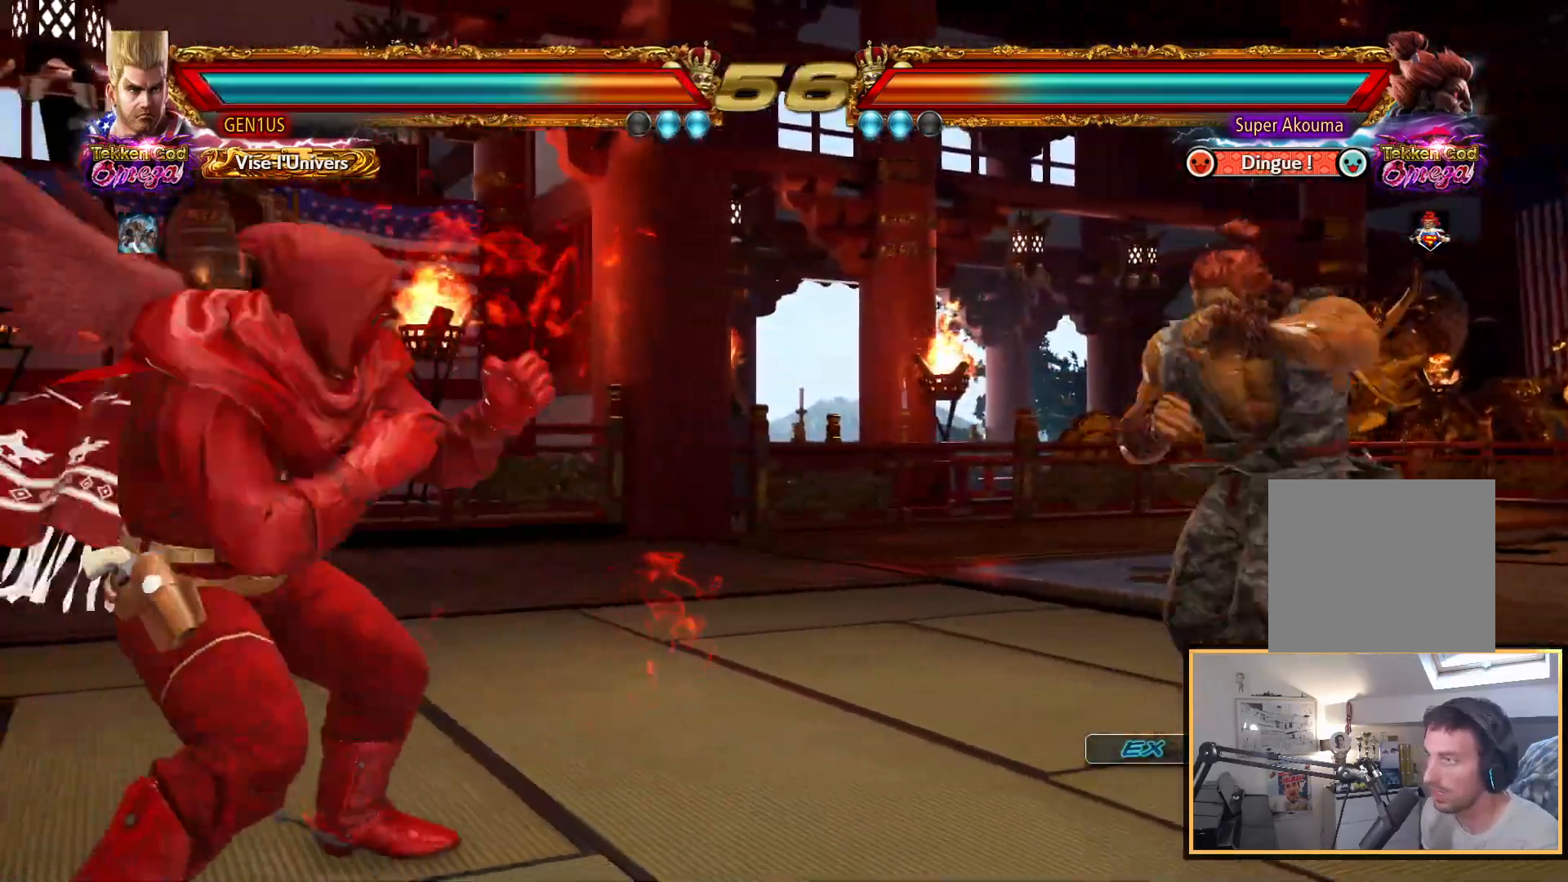
{"dt_ms": 500, "buttons": [], "left_stick": "center", "right_stick": "up", "events": []}
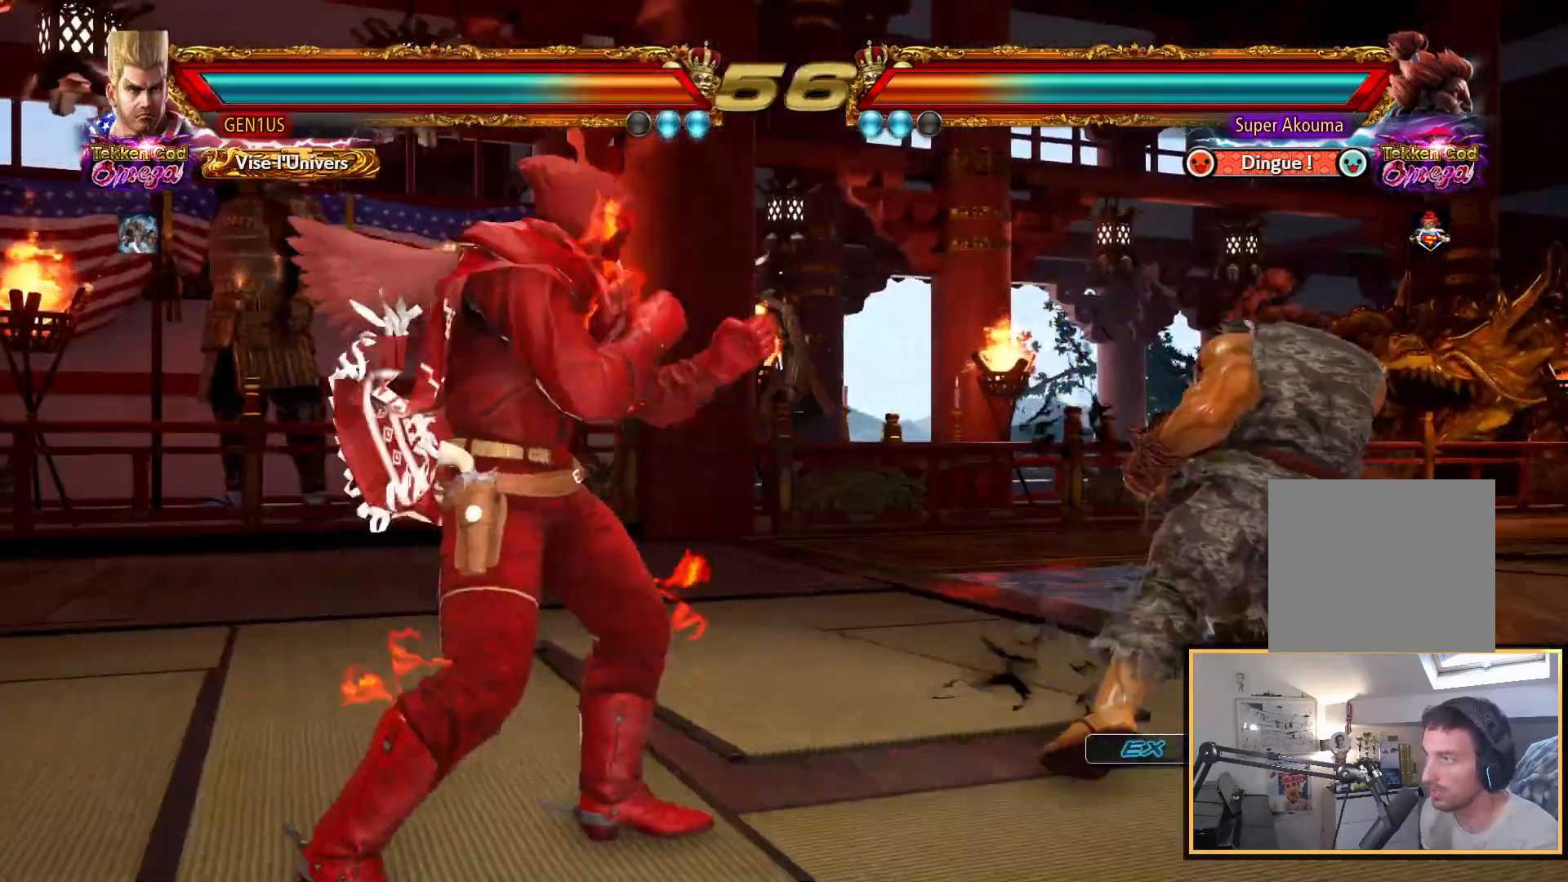
{"dt_ms": 500, "buttons": [], "left_stick": "center", "right_stick": "up", "events": []}
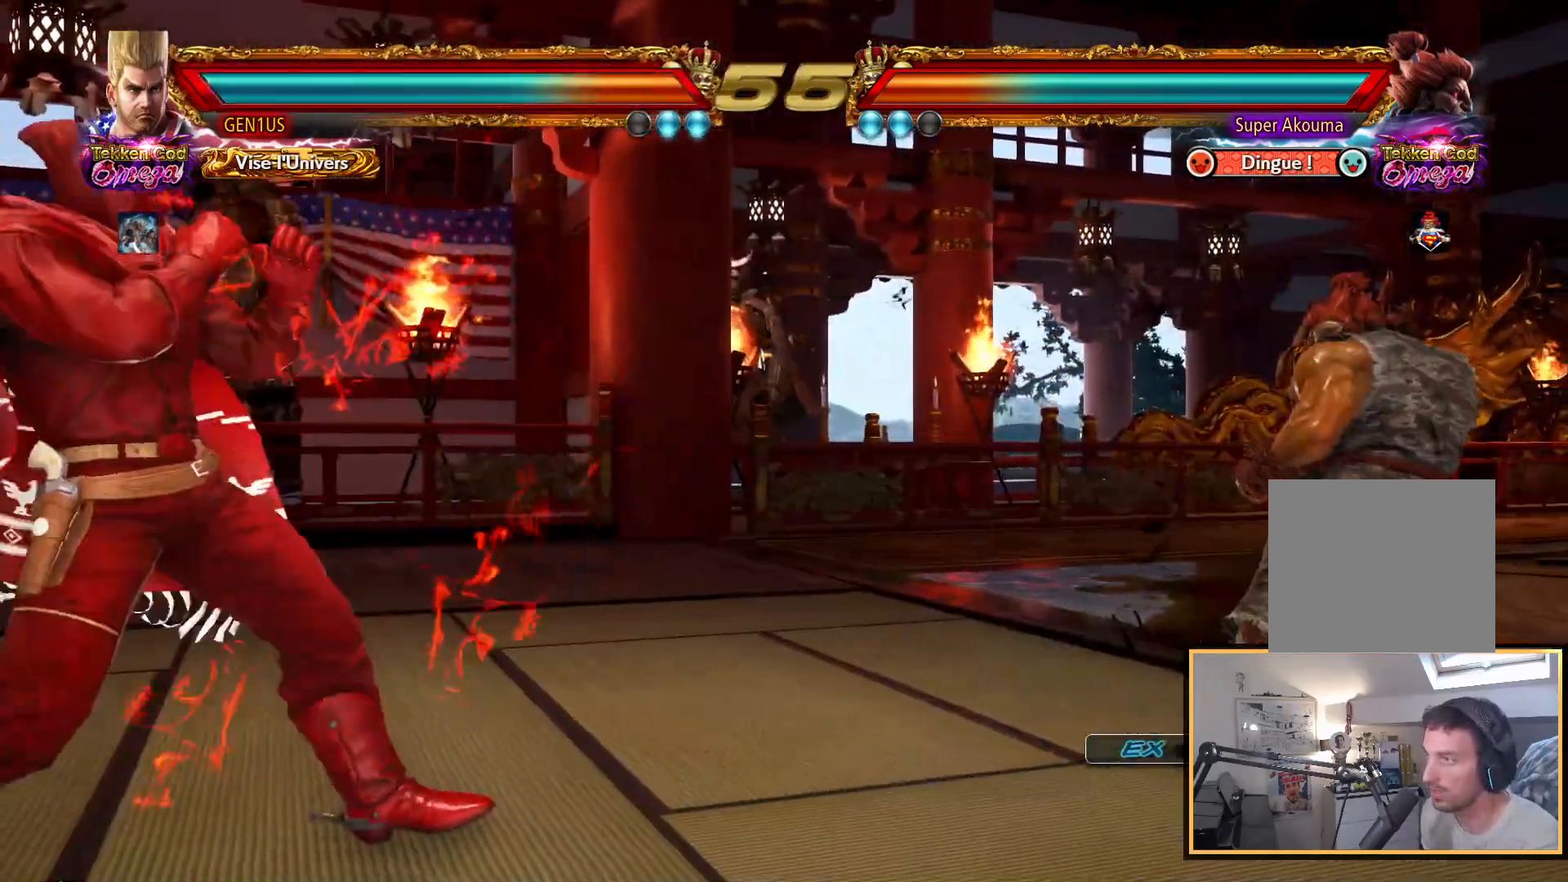
{"dt_ms": 500, "buttons": [], "left_stick": "center", "right_stick": "up", "events": []}
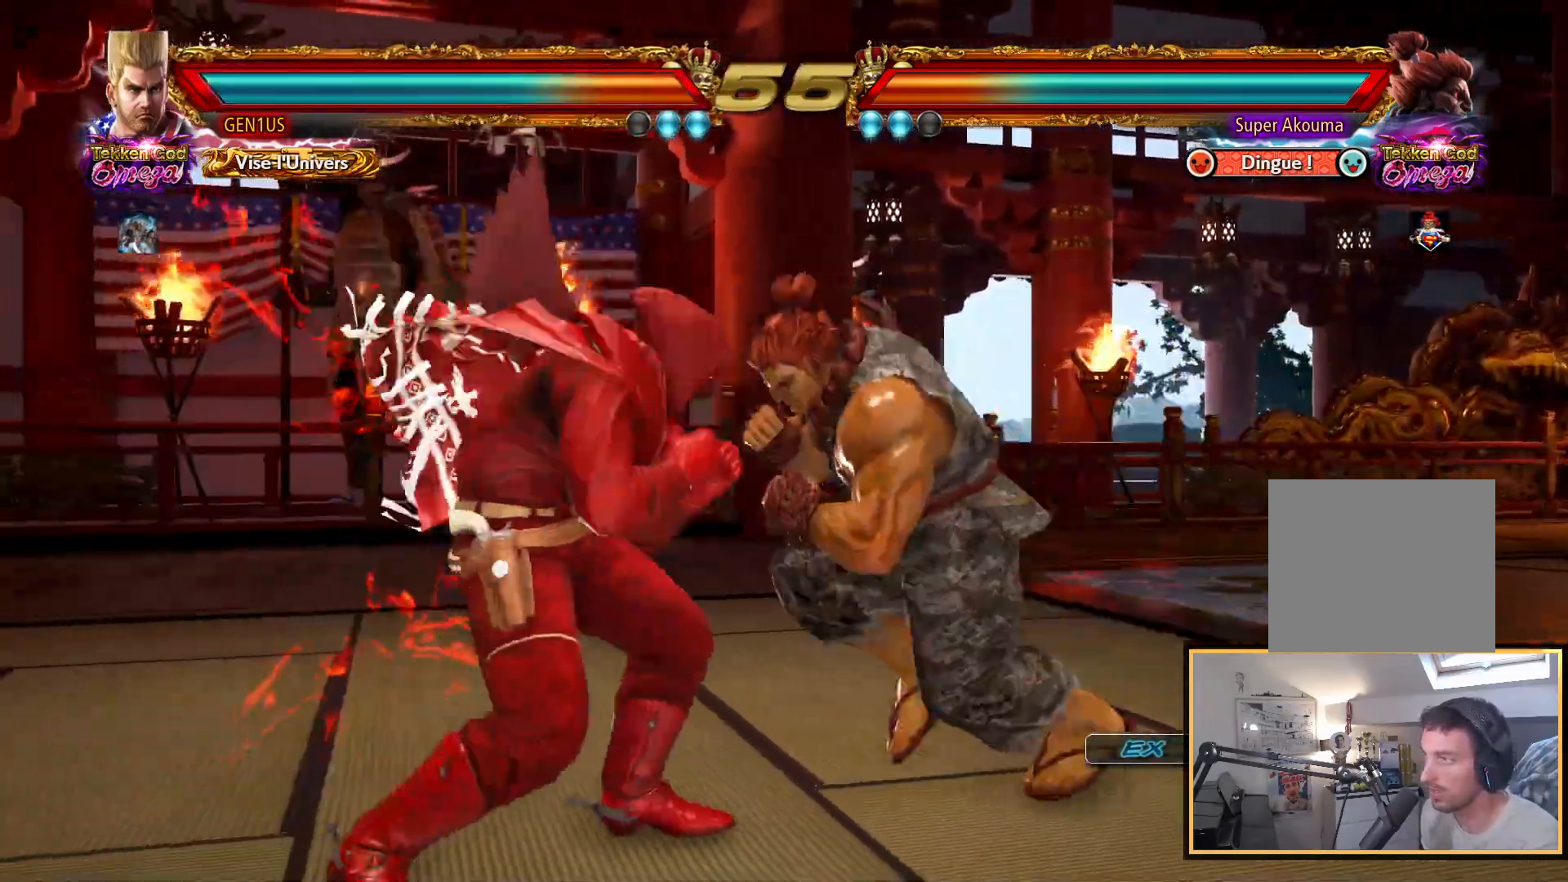
{"dt_ms": 500, "buttons": [], "left_stick": "center", "right_stick": "up", "events": [[217, "SQUARE", "down"], [333, "SQUARE", "up"]]}
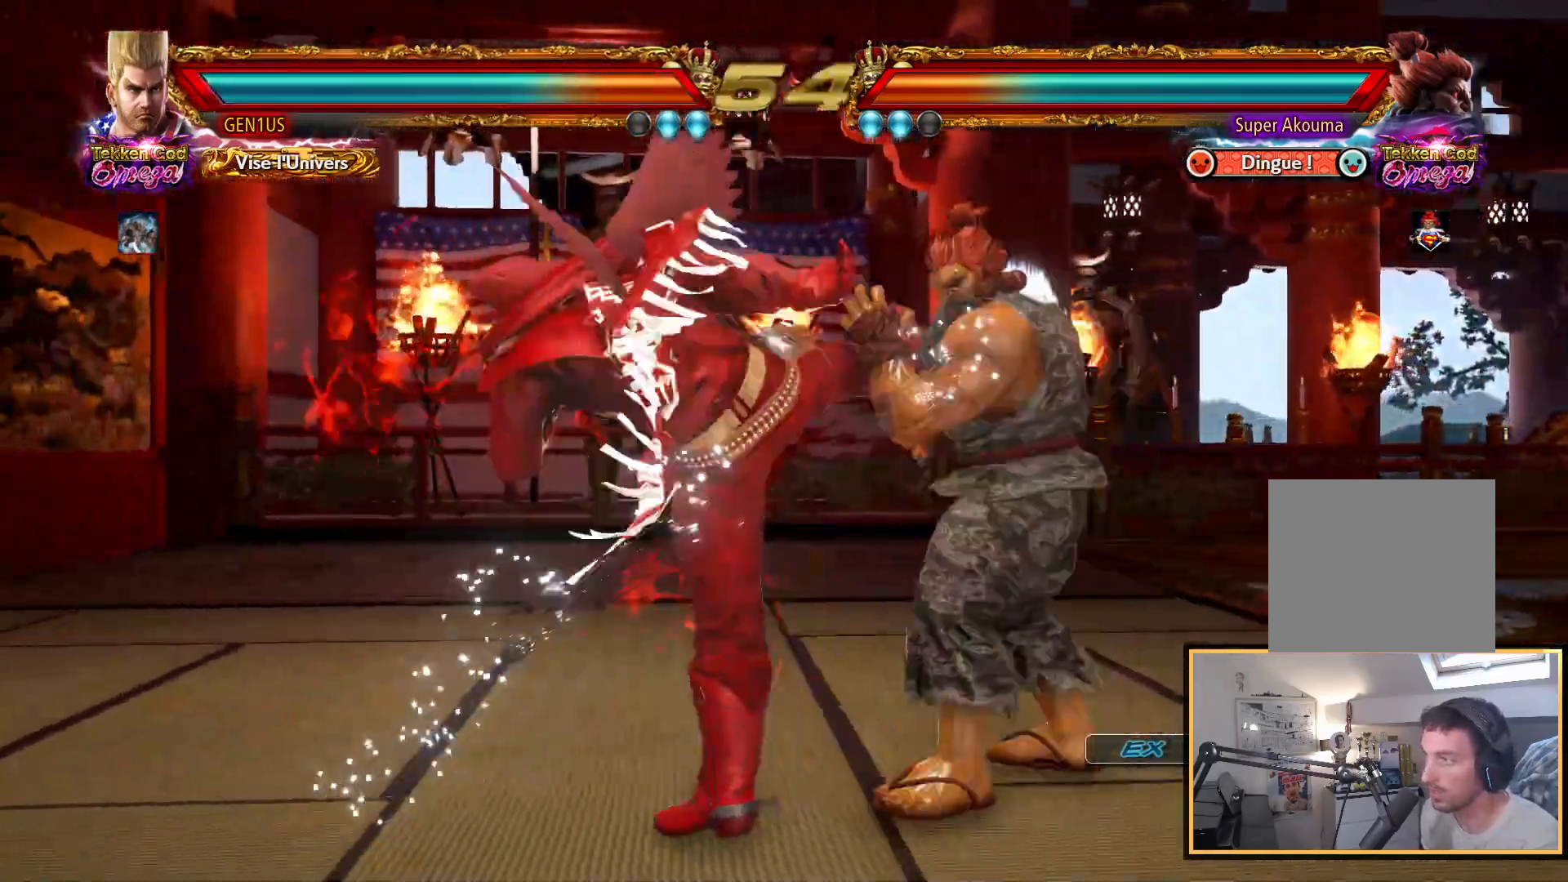
{"dt_ms": 500, "buttons": [], "left_stick": "center", "right_stick": "up", "events": [[350, "CROSS", "down"], [450, "CROSS", "up"]]}
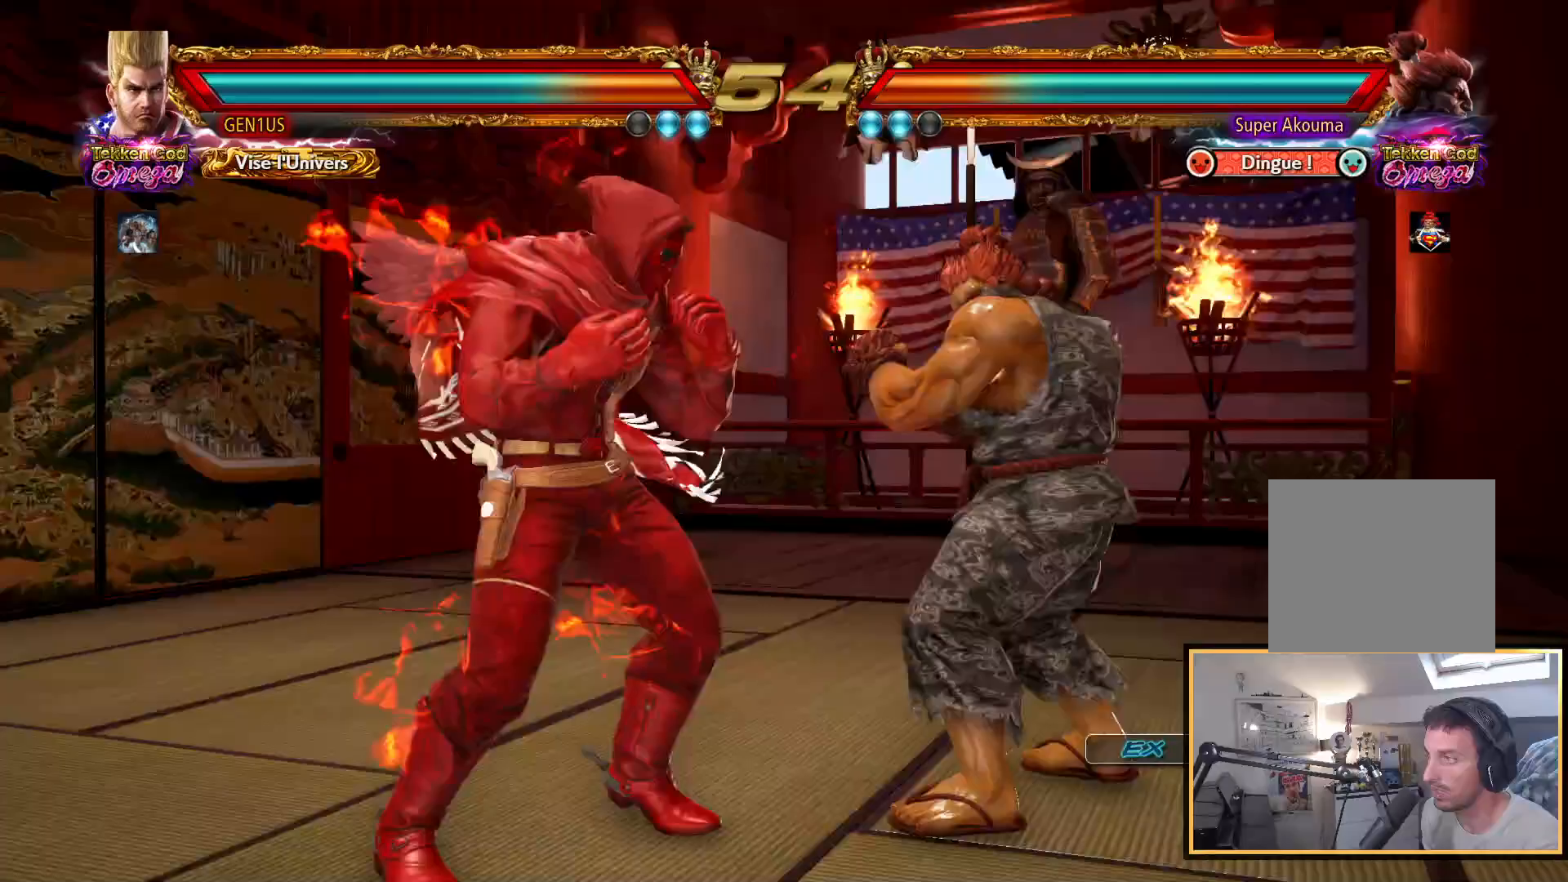
{"dt_ms": 500, "buttons": [], "left_stick": "center", "right_stick": "up", "events": [[367, "CROSS", "down"], [450, "CROSS", "up"]]}
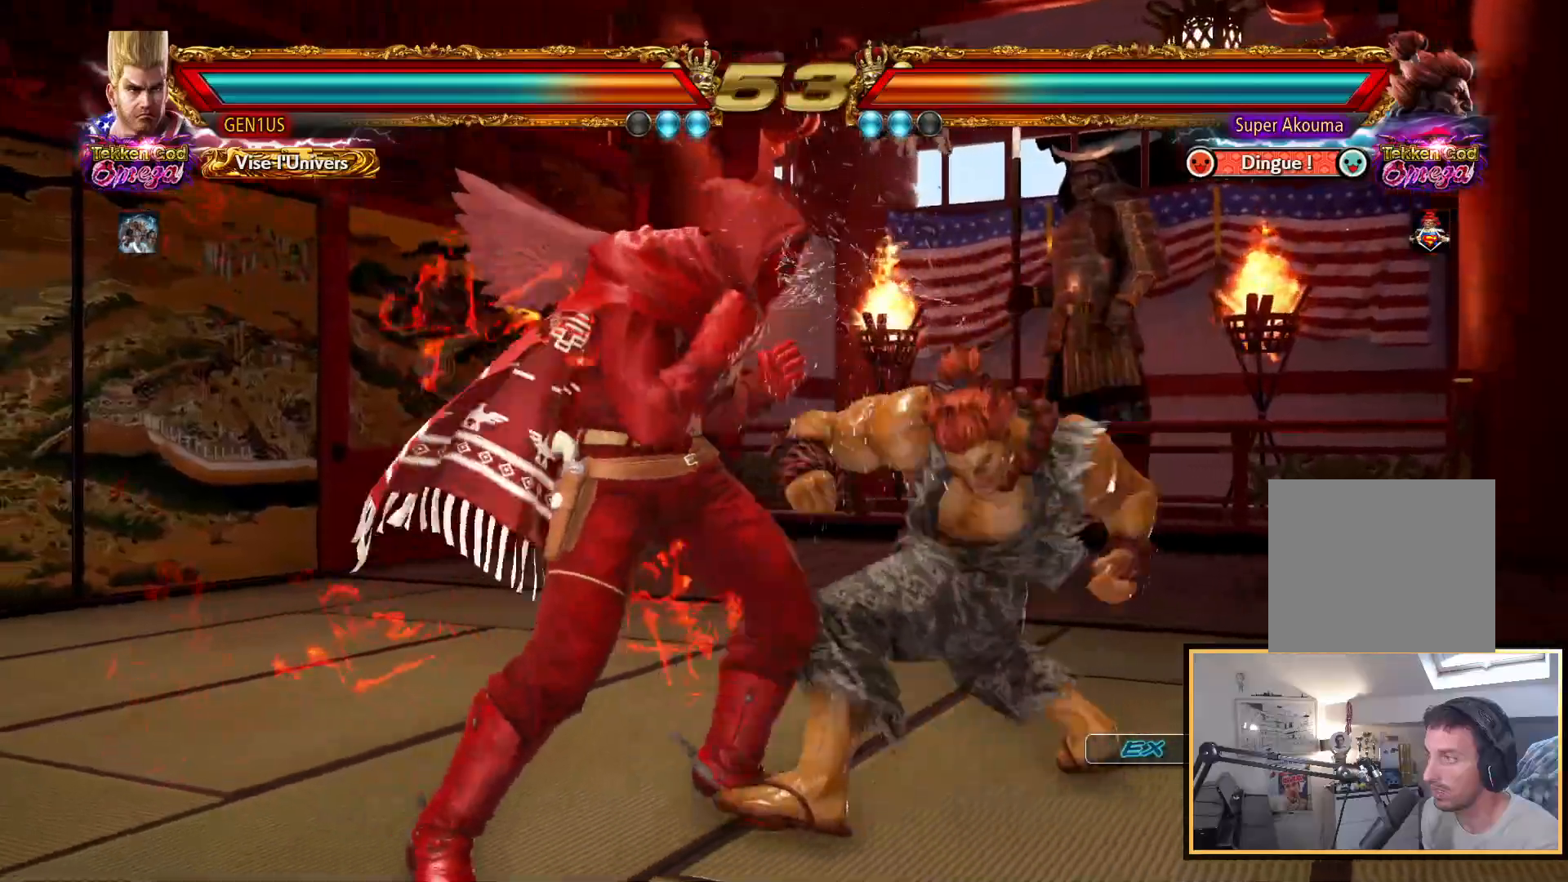
{"dt_ms": 500, "buttons": ["CROSS"], "left_stick": "center", "right_stick": "up", "events": [[17, "TRIANGLE", "down"], [83, "TRIANGLE", "up"], [483, "CROSS", "down"]]}
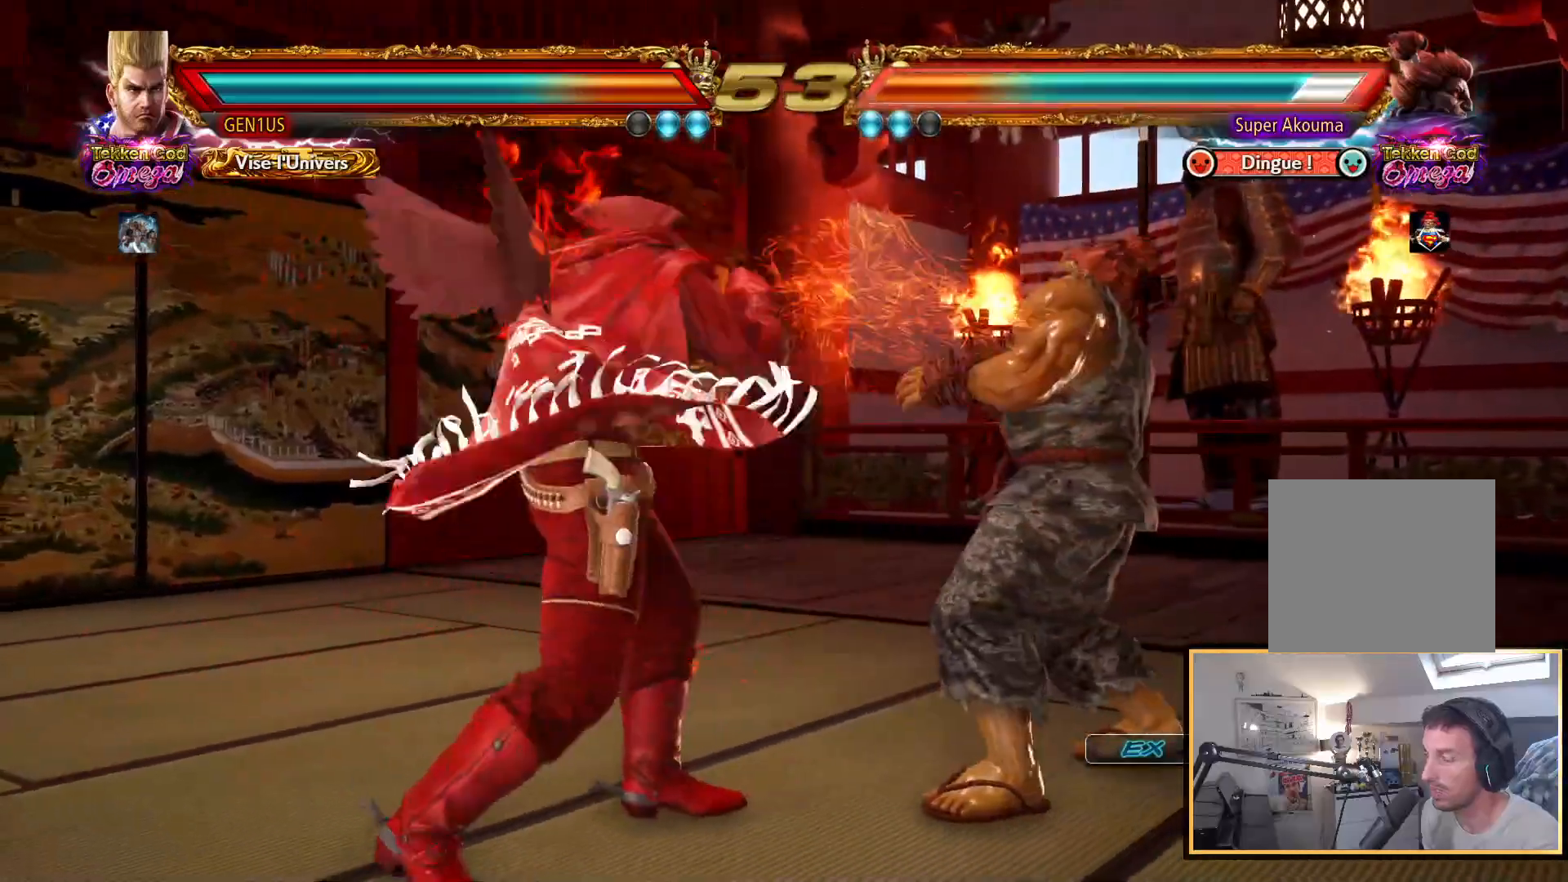
{"dt_ms": 500, "buttons": ["TRIANGLE"], "left_stick": "center", "right_stick": "up", "events": [[350, "CROSS", "up"], [500, "TRIANGLE", "down"]]}
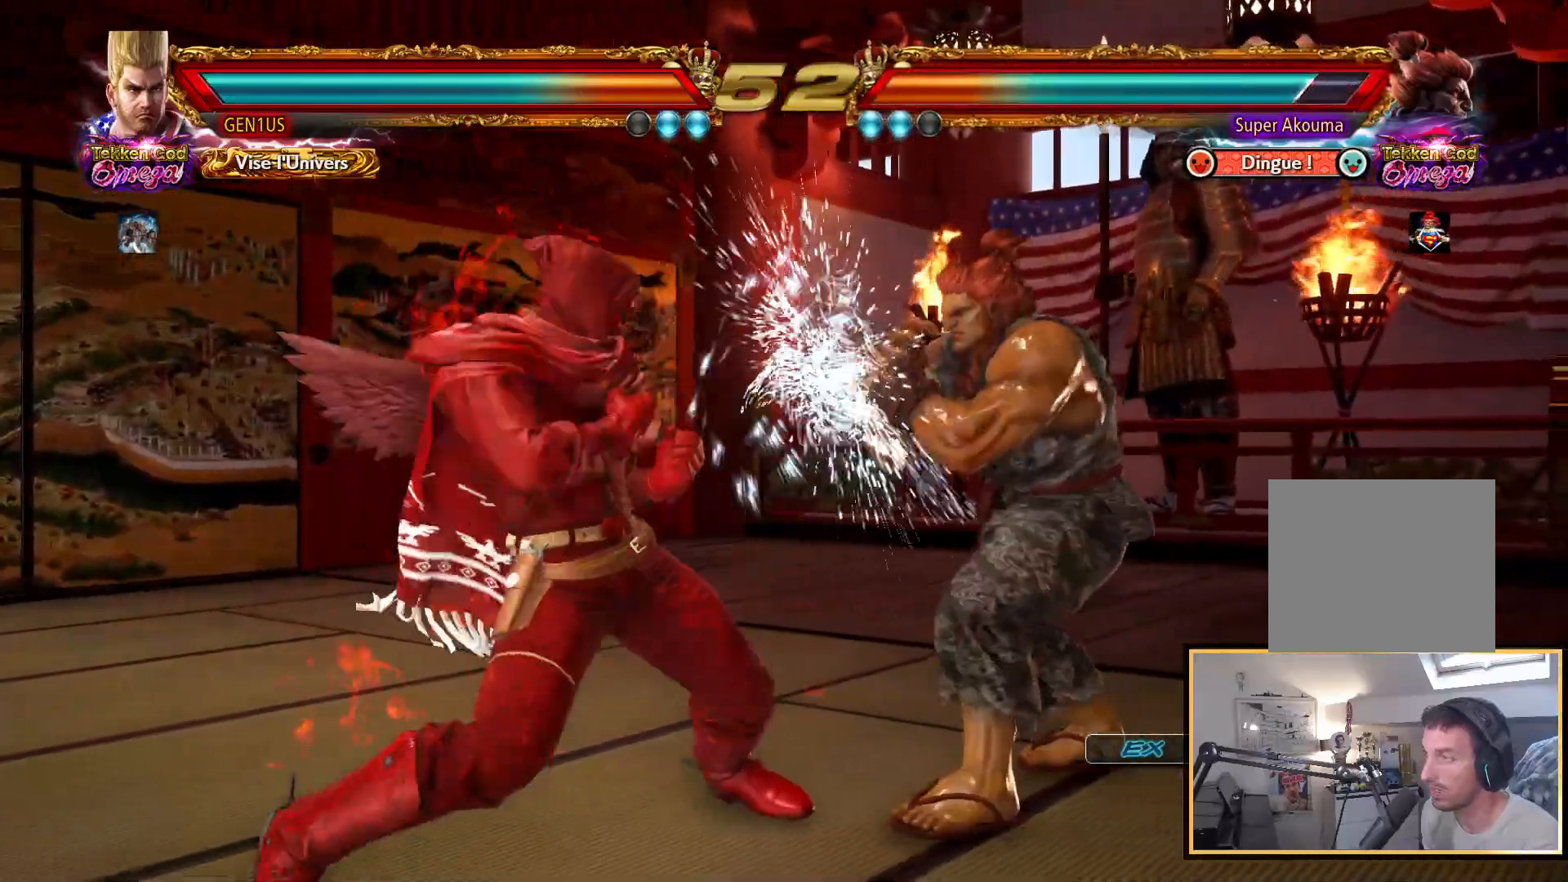
{"dt_ms": 500, "buttons": [], "left_stick": "center", "right_stick": "up", "events": [[67, "TRIANGLE", "up"], [117, "CROSS", "down"], [400, "CROSS", "up"]]}
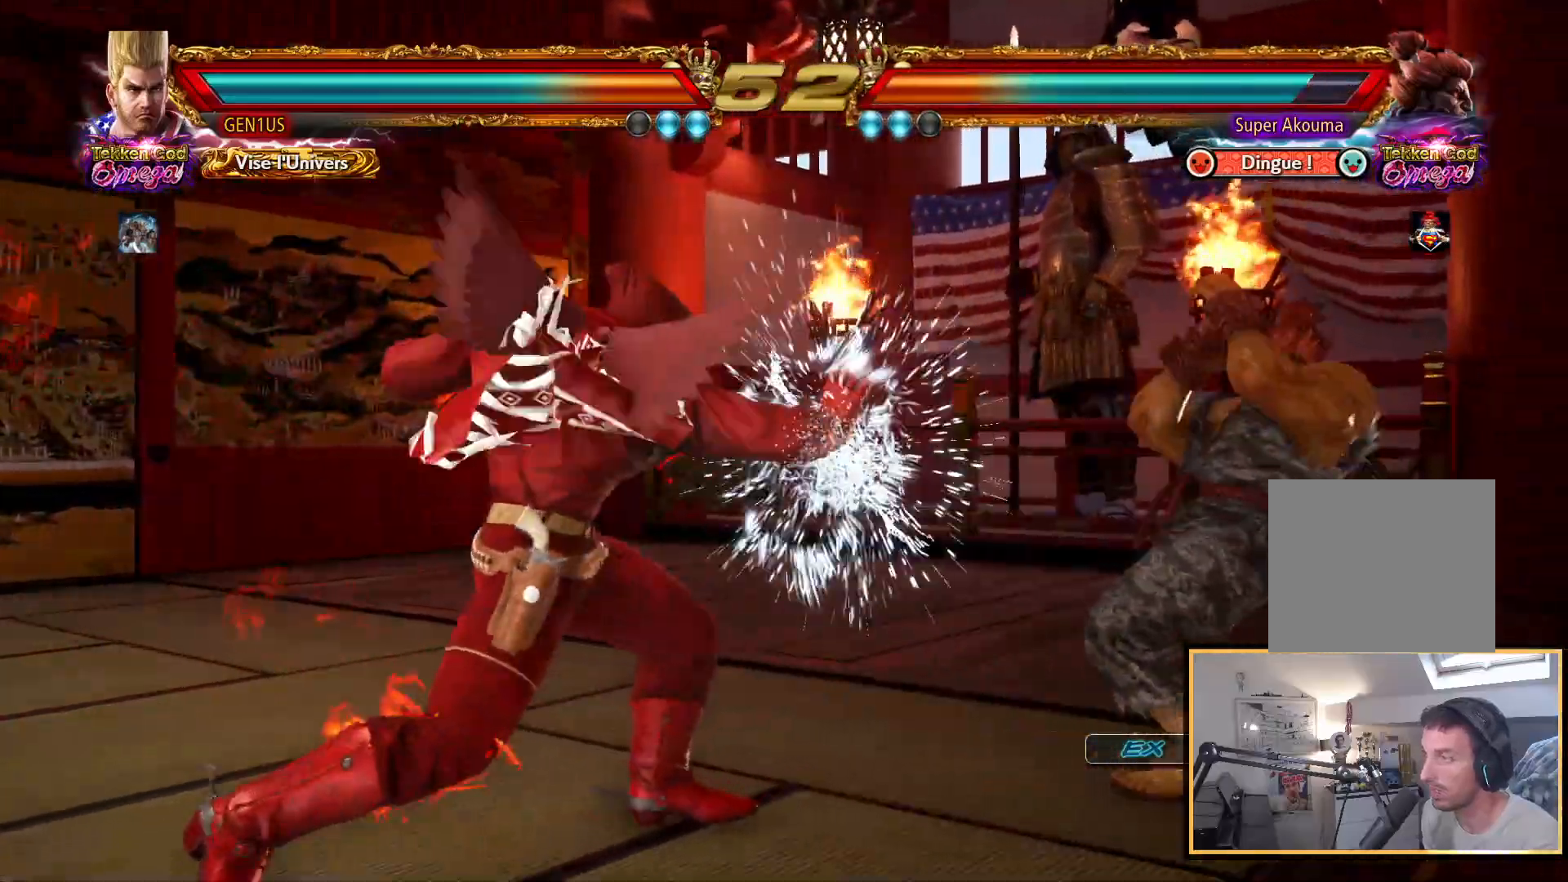
{"dt_ms": 500, "buttons": [], "left_stick": "center", "right_stick": "up", "events": []}
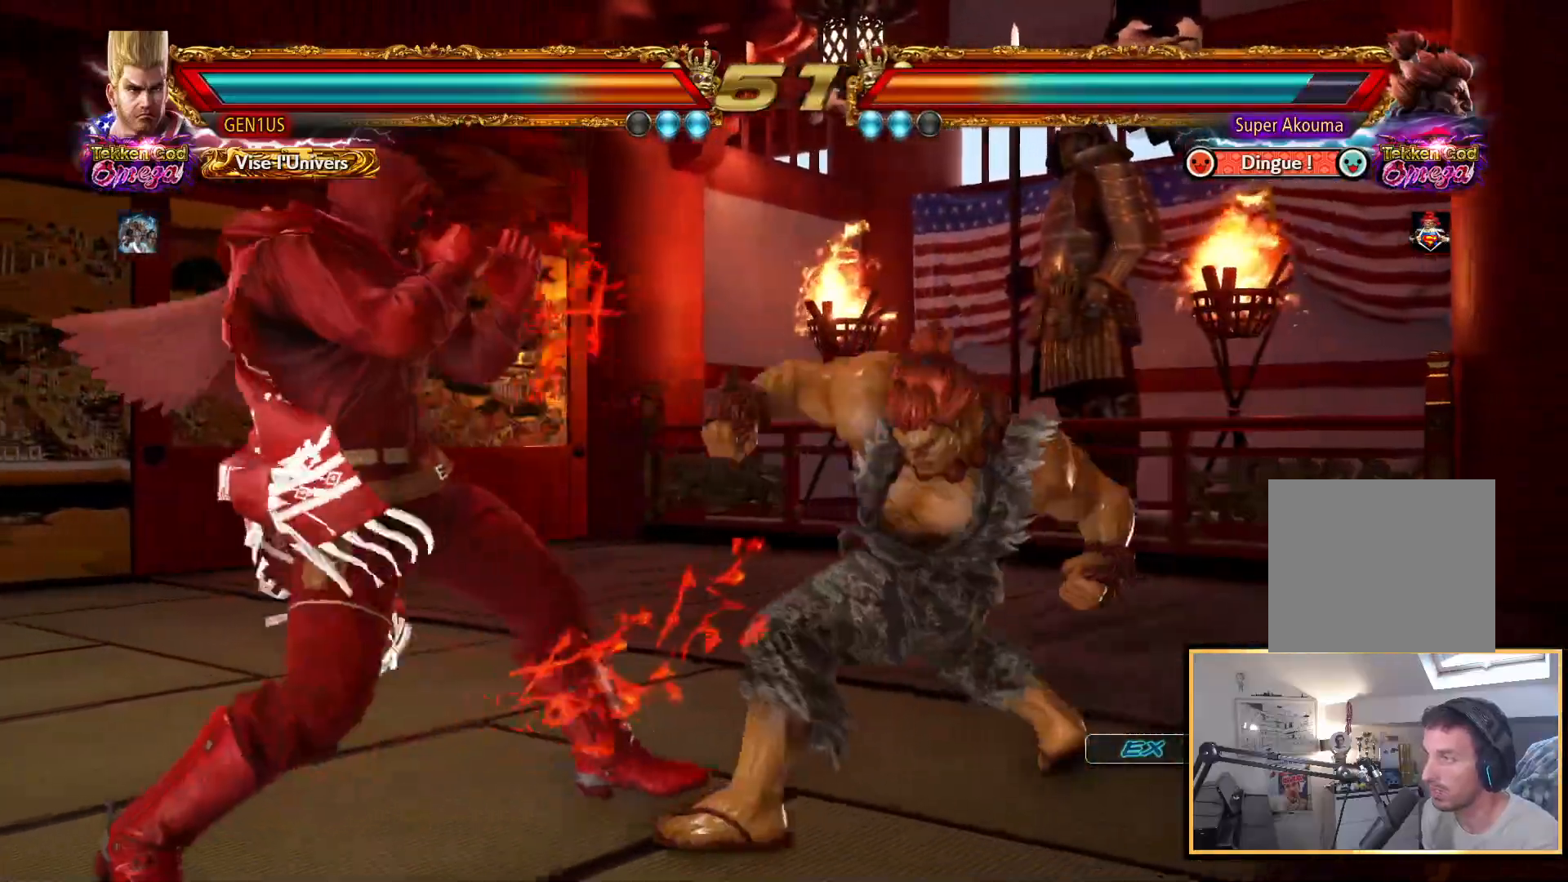
{"dt_ms": 500, "buttons": [], "left_stick": "center", "right_stick": "up", "events": []}
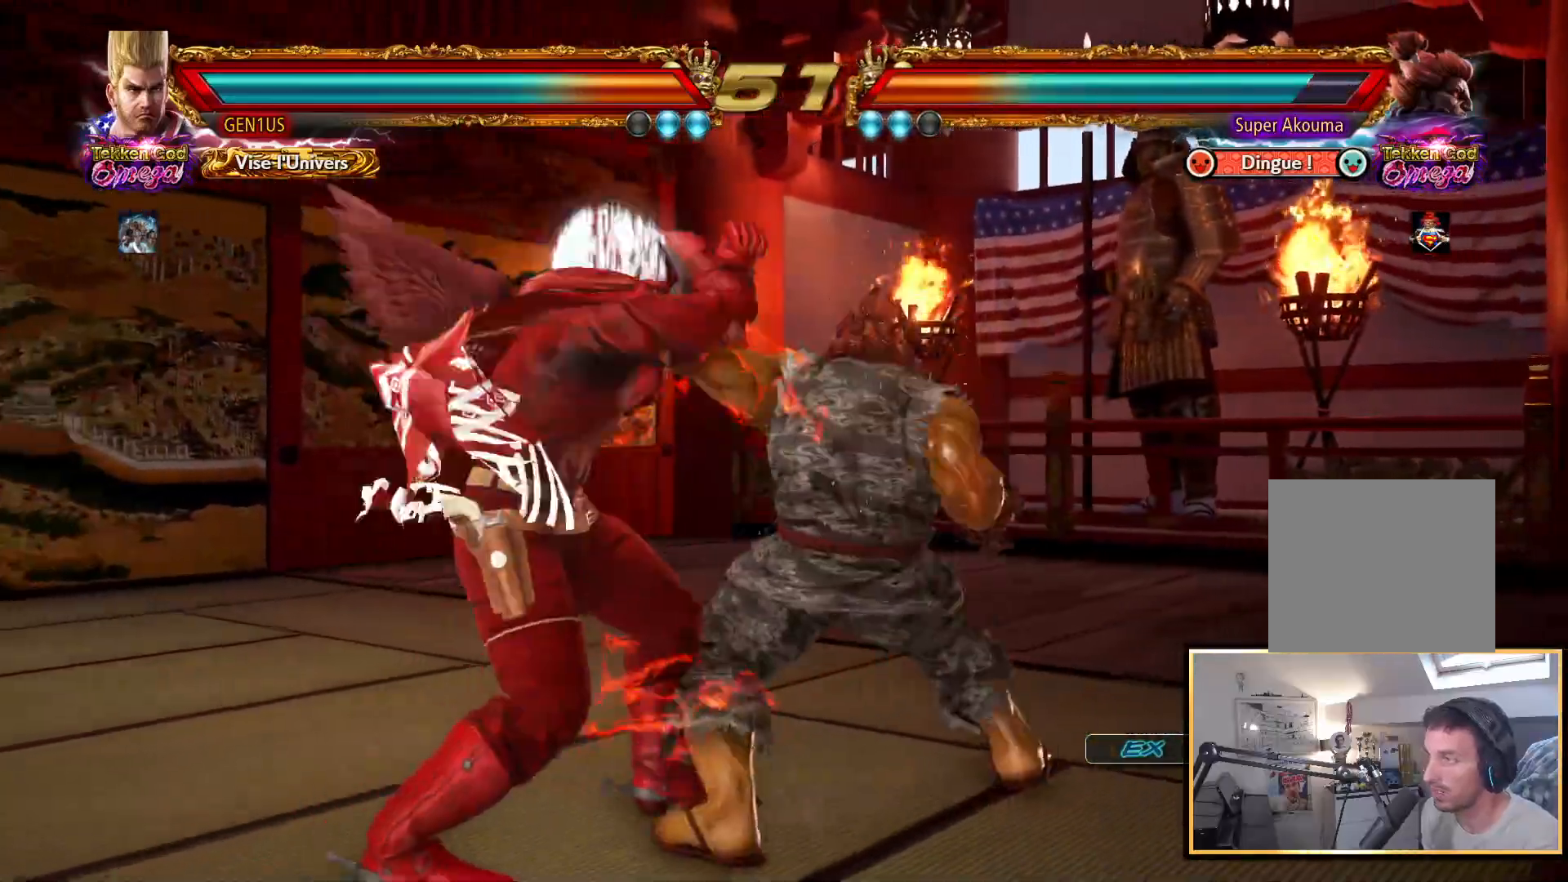
{"dt_ms": 500, "buttons": ["CROSS"], "left_stick": "center", "right_stick": "up", "events": [[217, "CROSS", "down"]]}
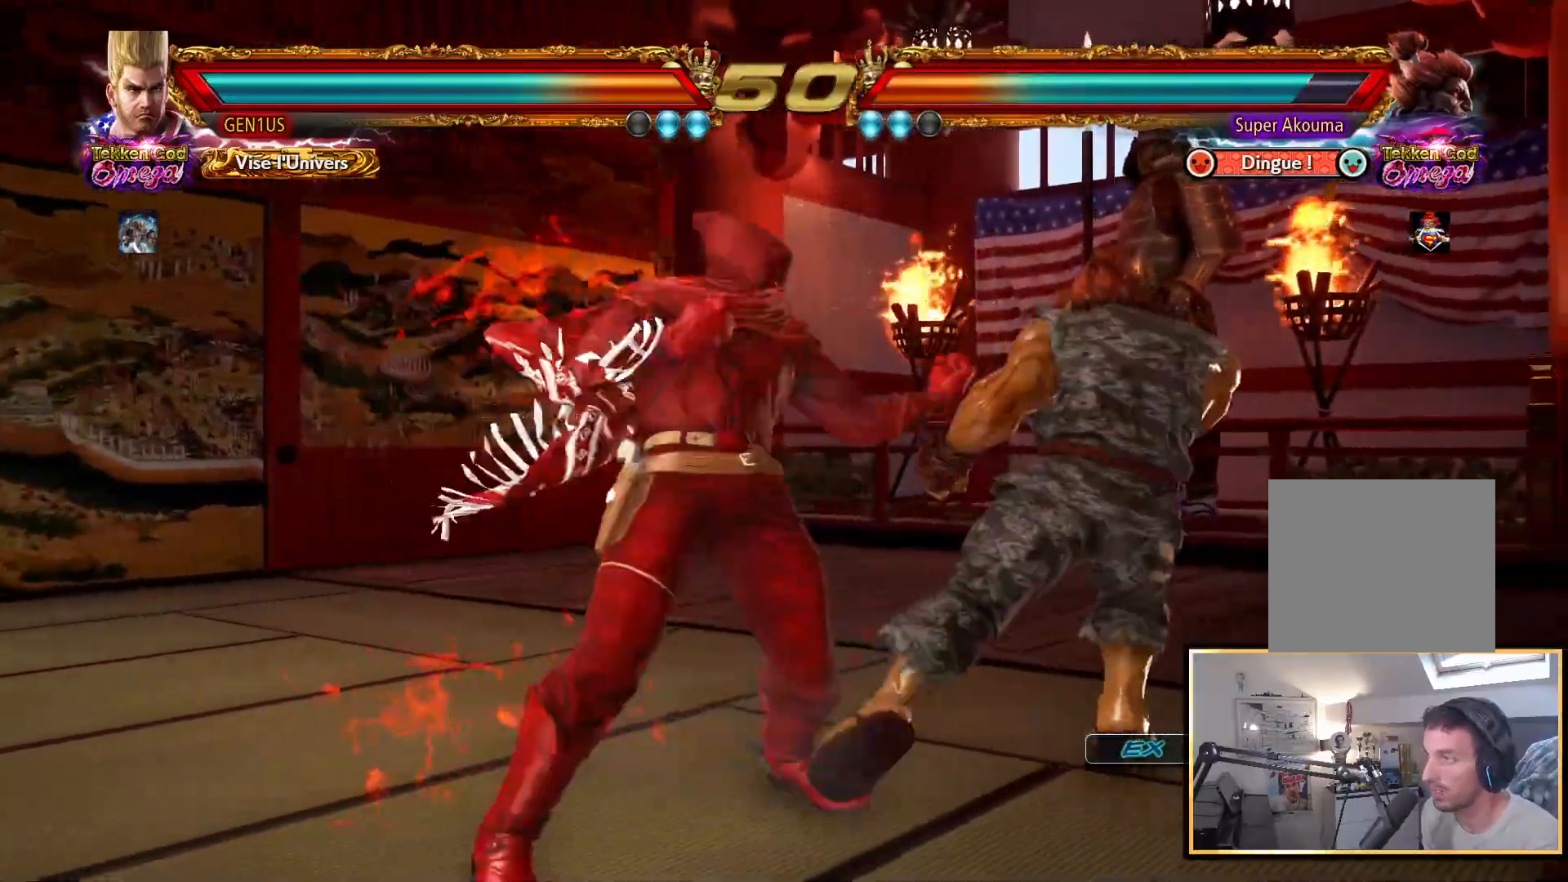
{"dt_ms": 500, "buttons": [], "left_stick": "center", "right_stick": "up", "events": [[33, "CROSS", "up"]]}
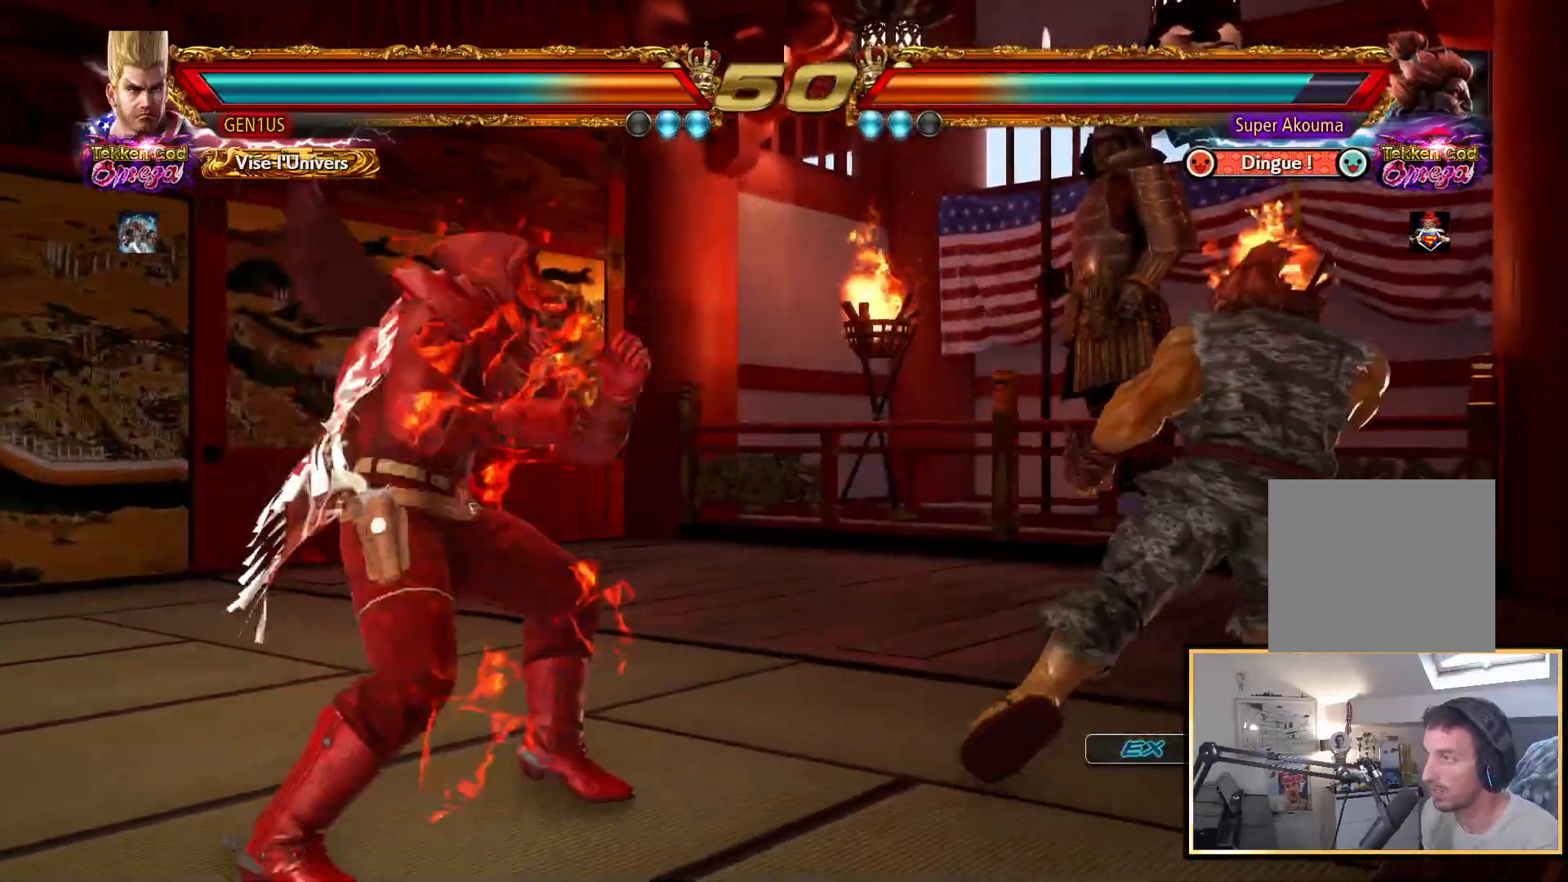
{"dt_ms": 500, "buttons": [], "left_stick": "center", "right_stick": "up", "events": [[133, "TRIANGLE", "down"], [200, "TRIANGLE", "up"], [283, "CROSS", "down"], [483, "CROSS", "up"]]}
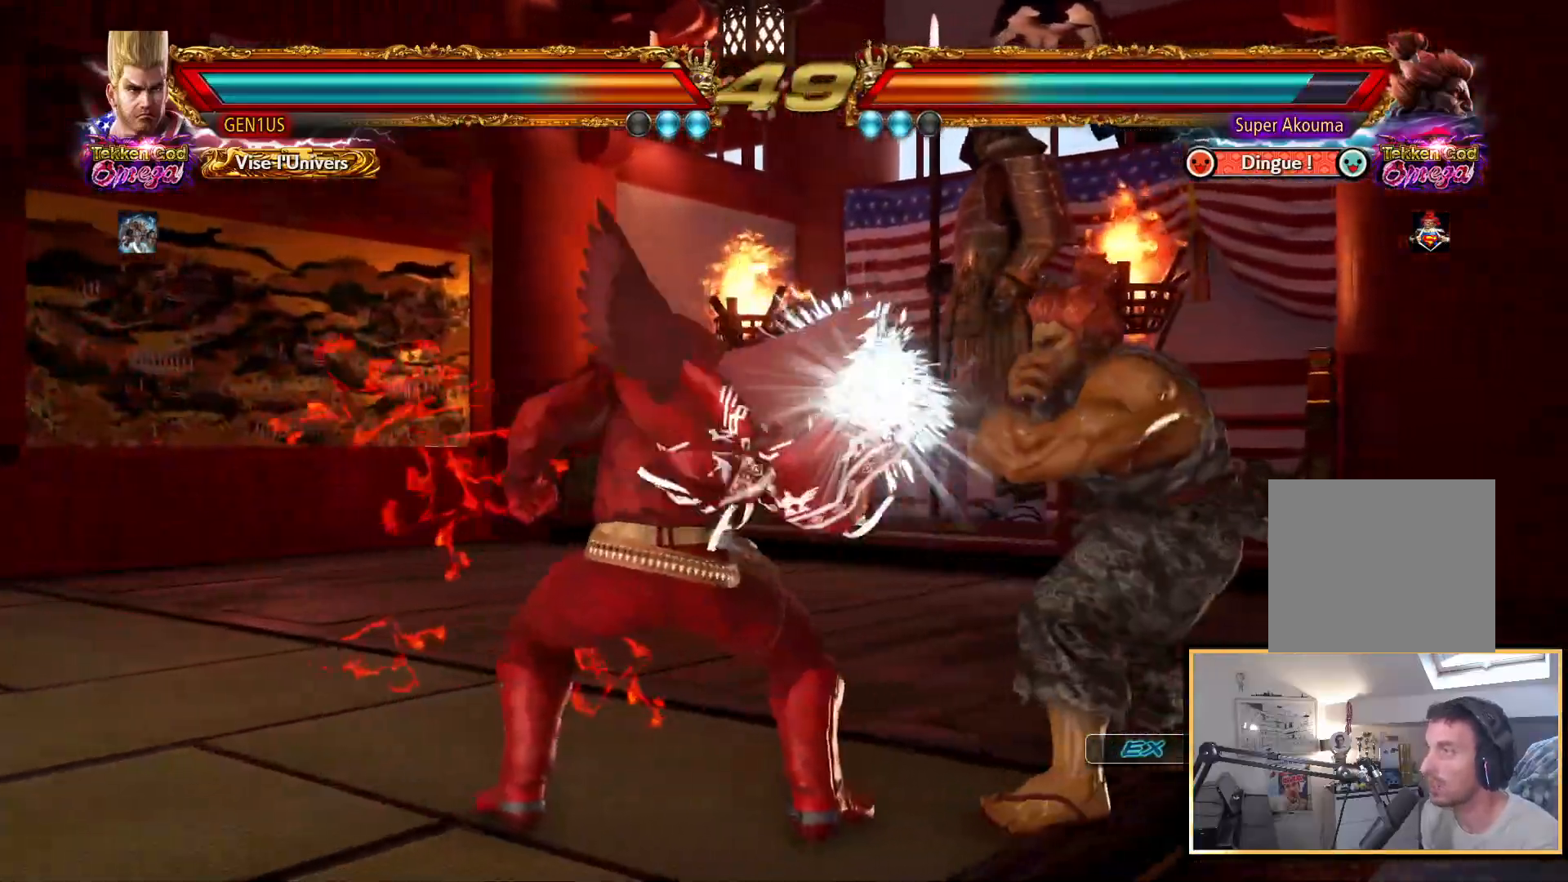
{"dt_ms": 500, "buttons": [], "left_stick": "center", "right_stick": "up", "events": [[33, "CROSS", "down"], [500, "CROSS", "up"]]}
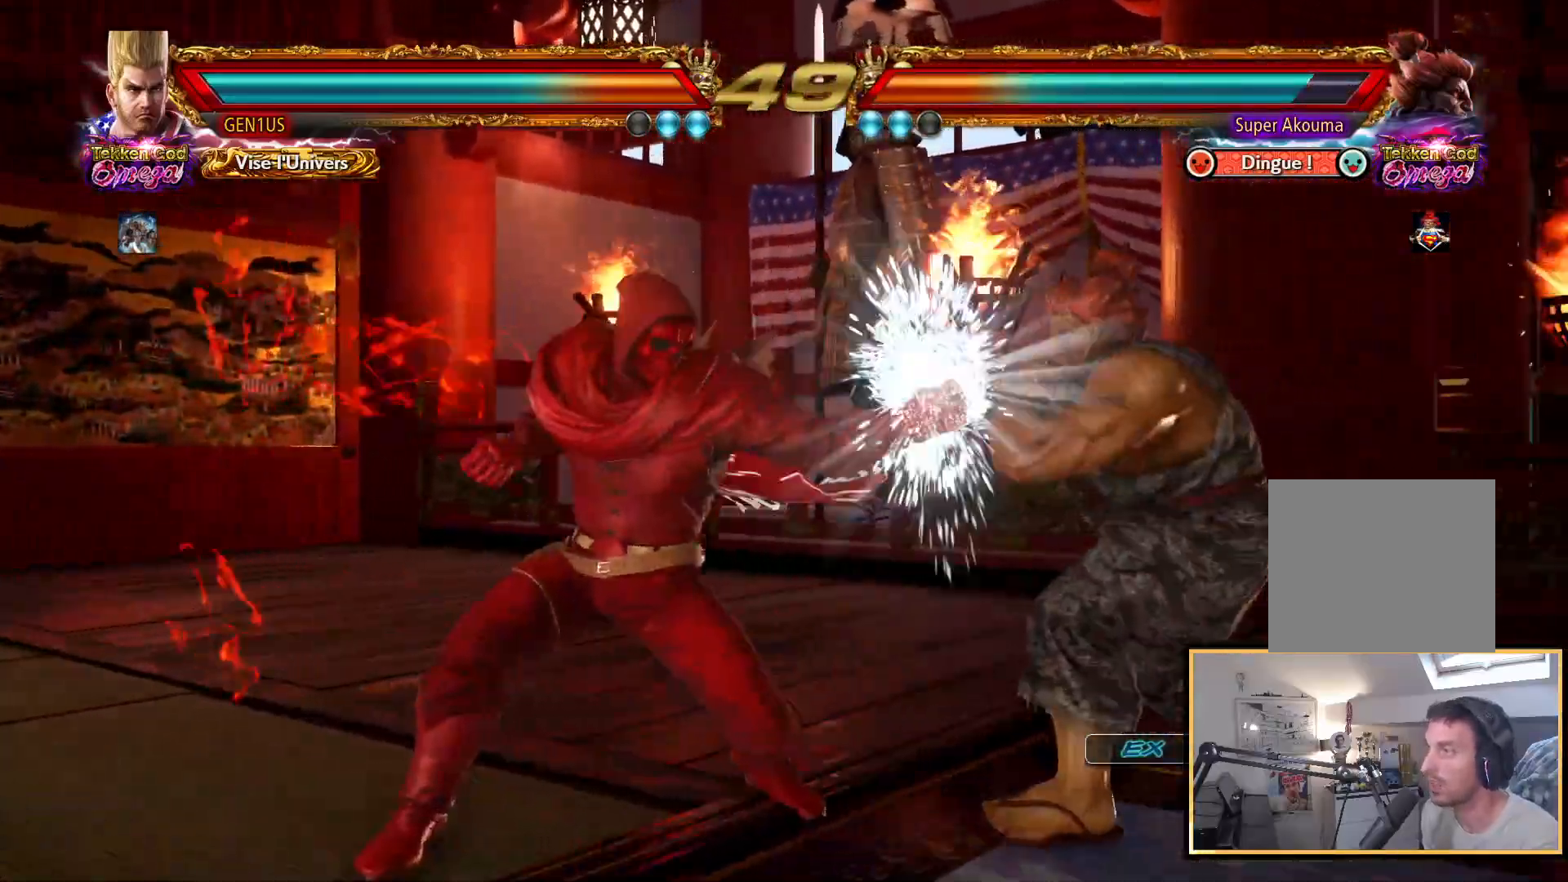
{"dt_ms": 500, "buttons": [], "left_stick": "center", "right_stick": "up", "events": []}
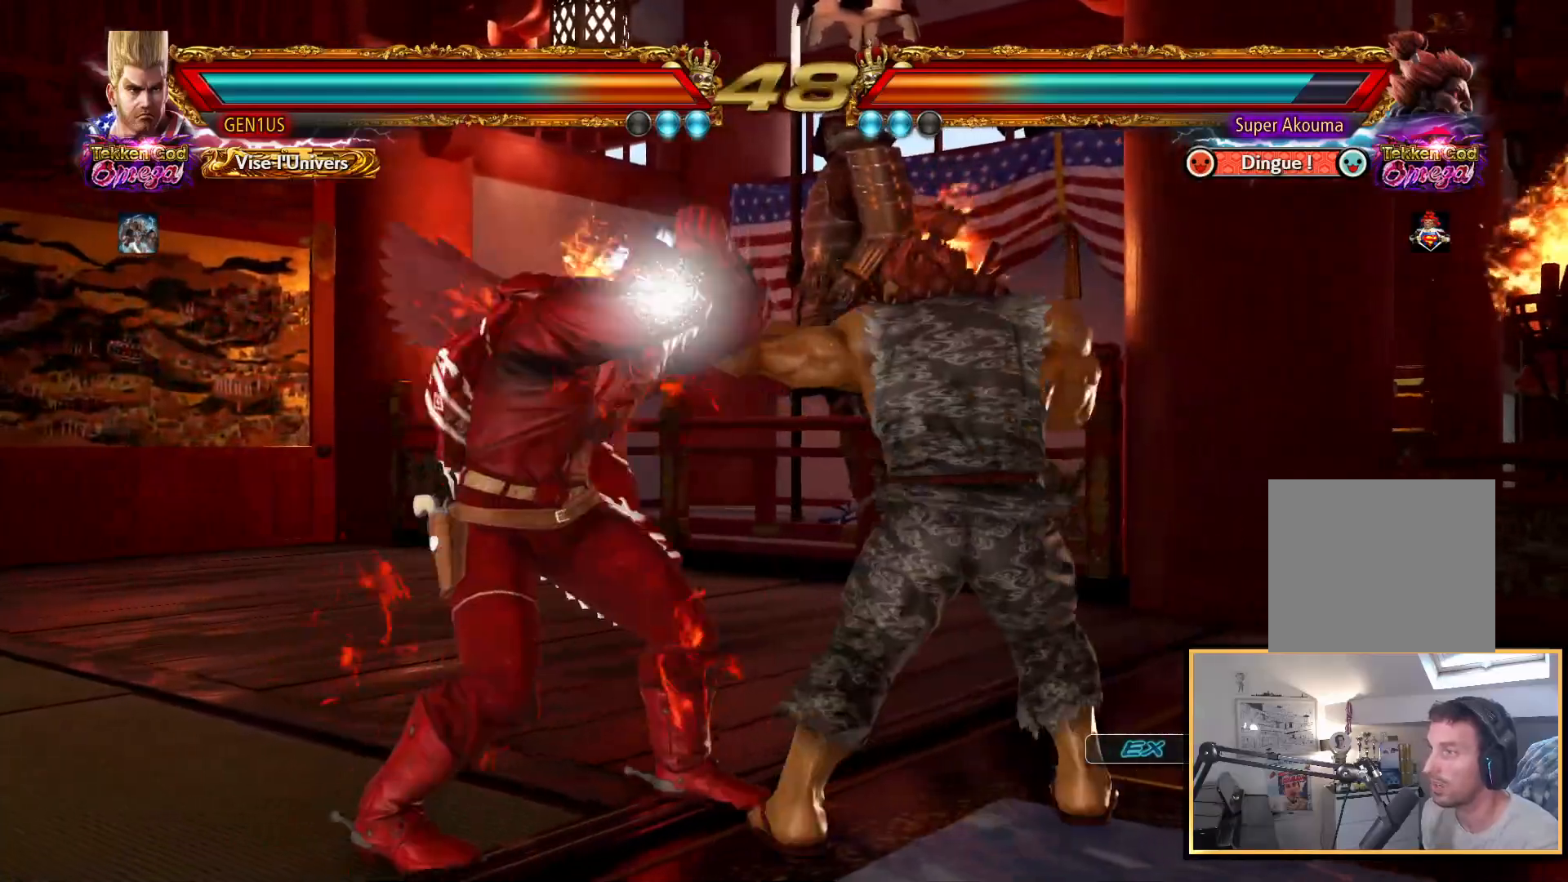
{"dt_ms": 500, "buttons": [], "left_stick": "center", "right_stick": "up", "events": []}
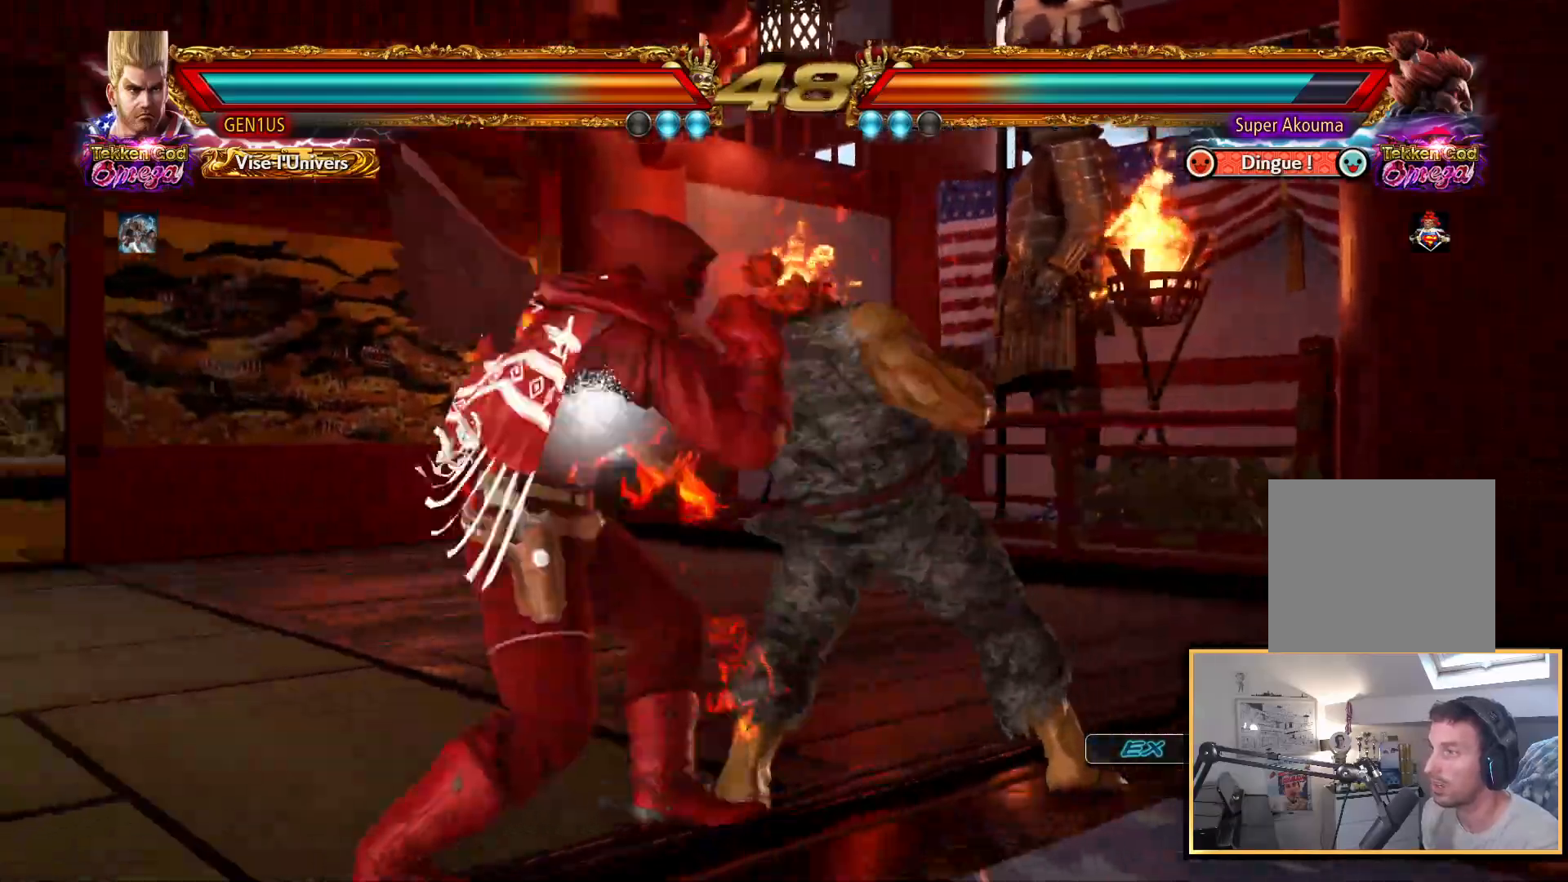
{"dt_ms": 500, "buttons": [], "left_stick": "center", "right_stick": "up", "events": []}
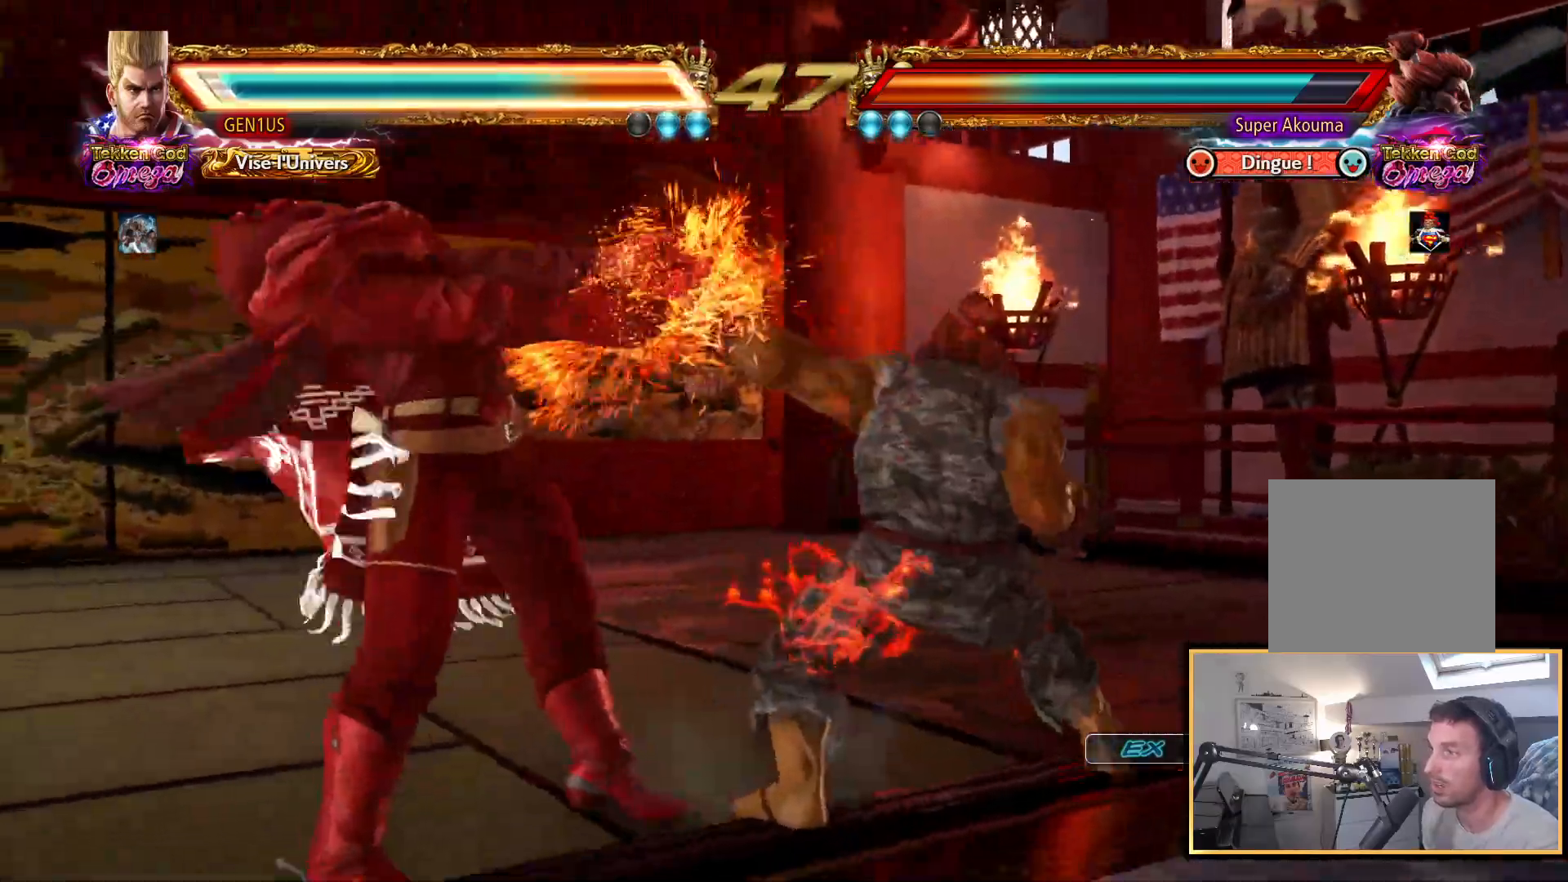
{"dt_ms": 500, "buttons": [], "left_stick": "center", "right_stick": "up", "events": [[117, "CROSS", "down"], [217, "CROSS", "up"]]}
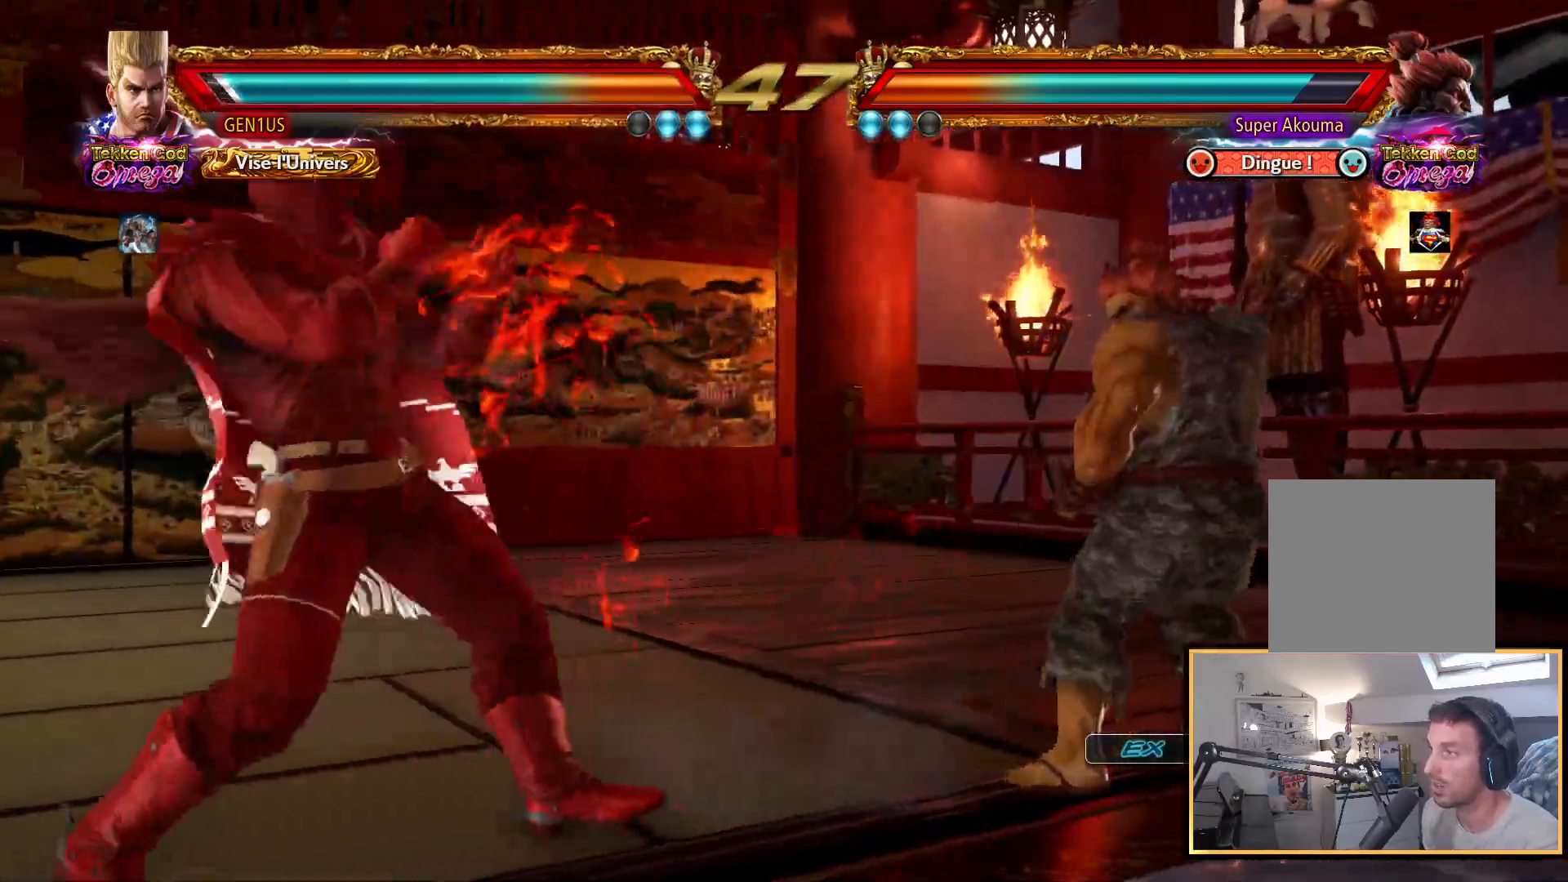
{"dt_ms": 500, "buttons": [], "left_stick": "center", "right_stick": "up", "events": []}
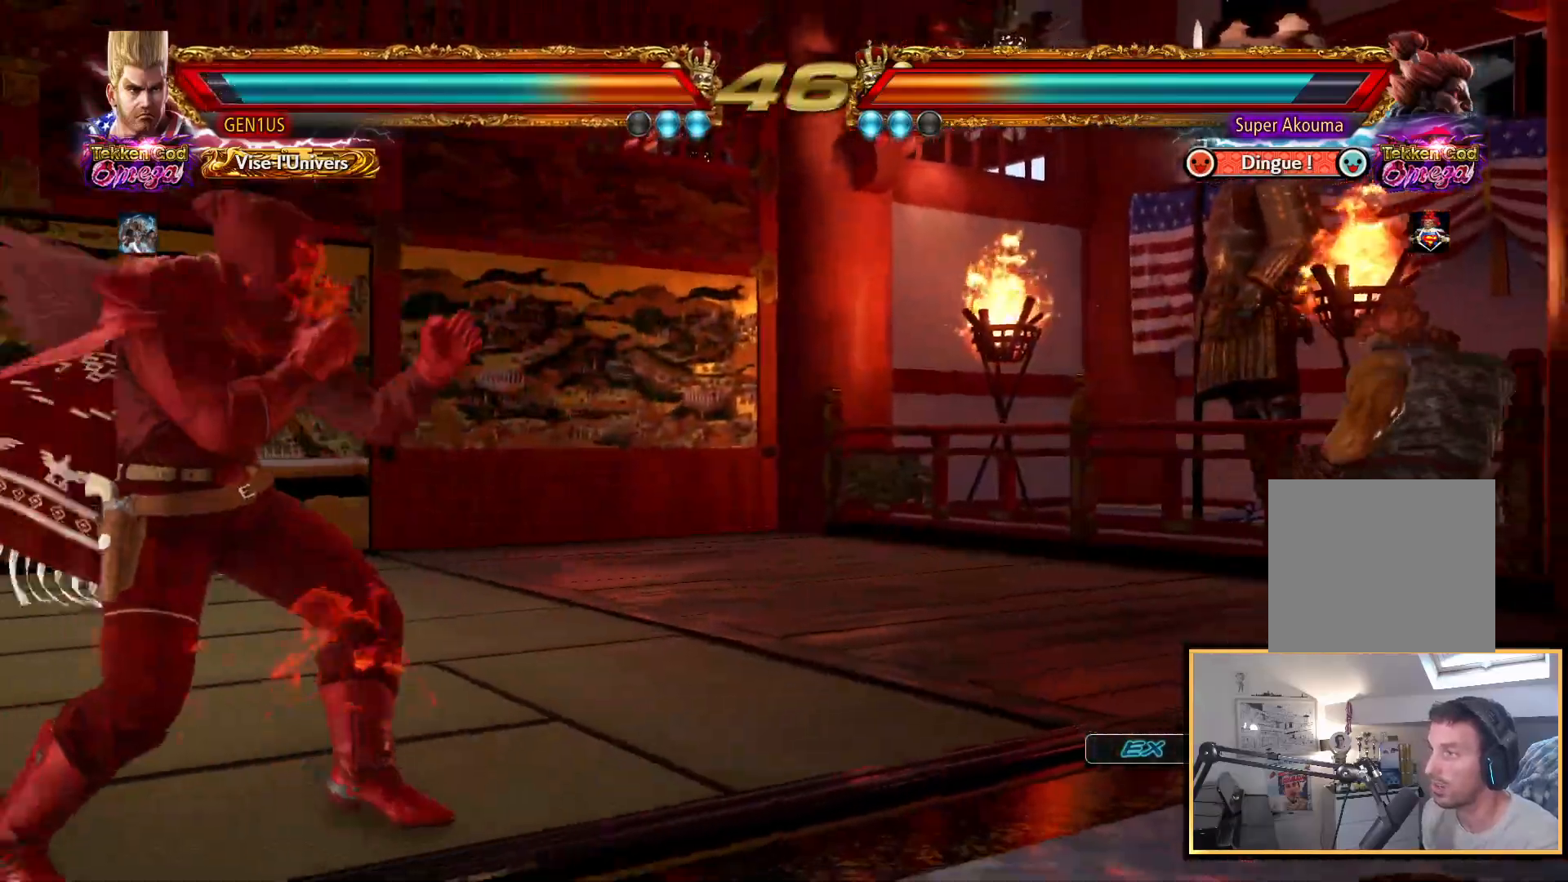
{"dt_ms": 500, "buttons": [], "left_stick": "center", "right_stick": "up", "events": []}
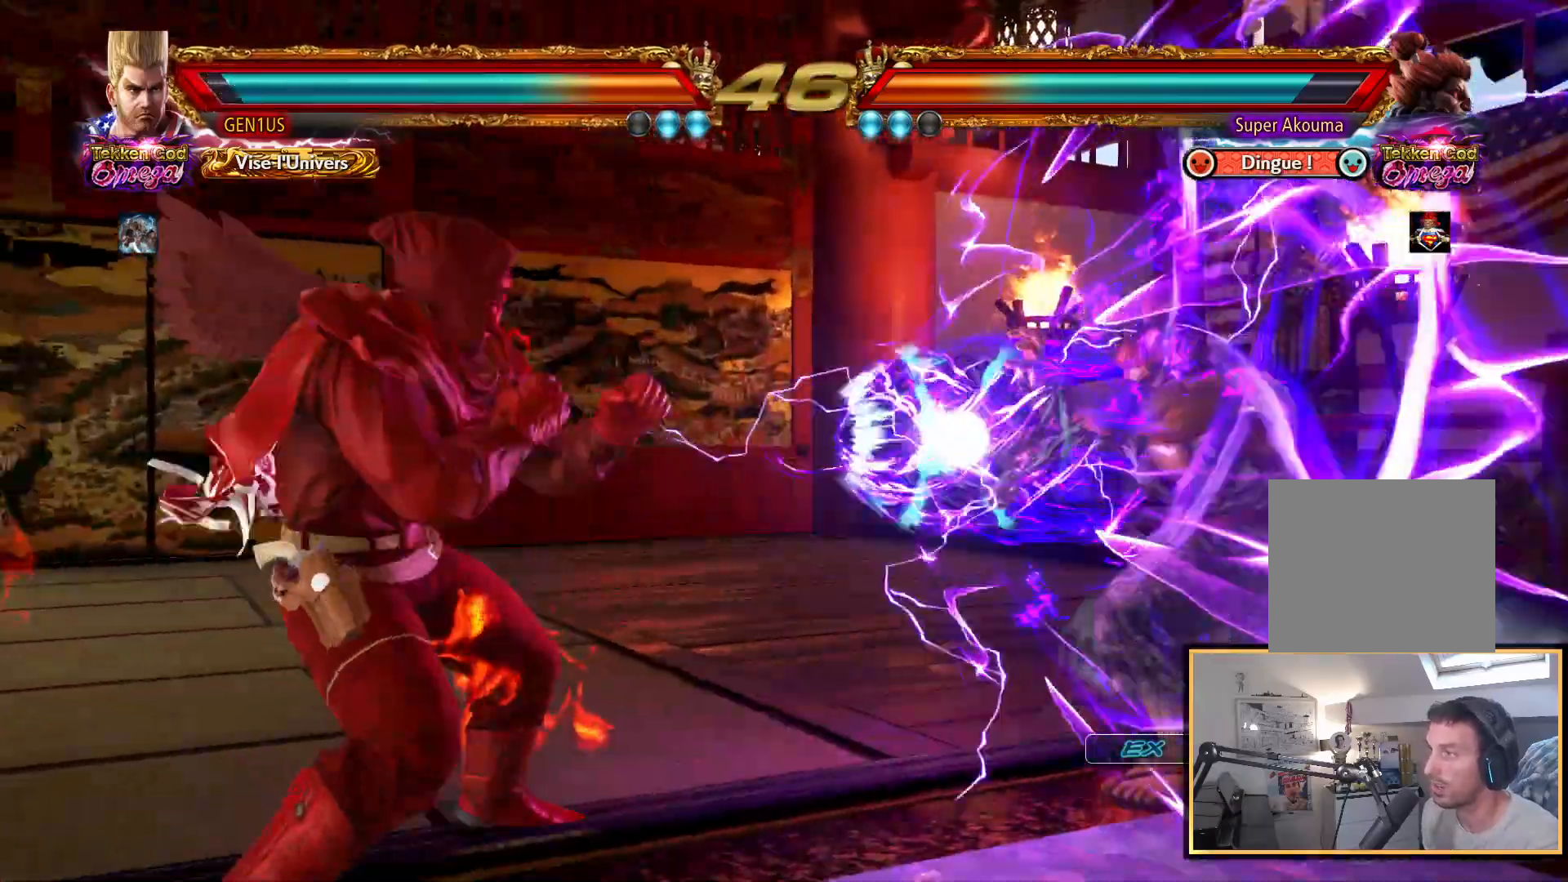
{"dt_ms": 500, "buttons": [], "left_stick": "center", "right_stick": "up", "events": []}
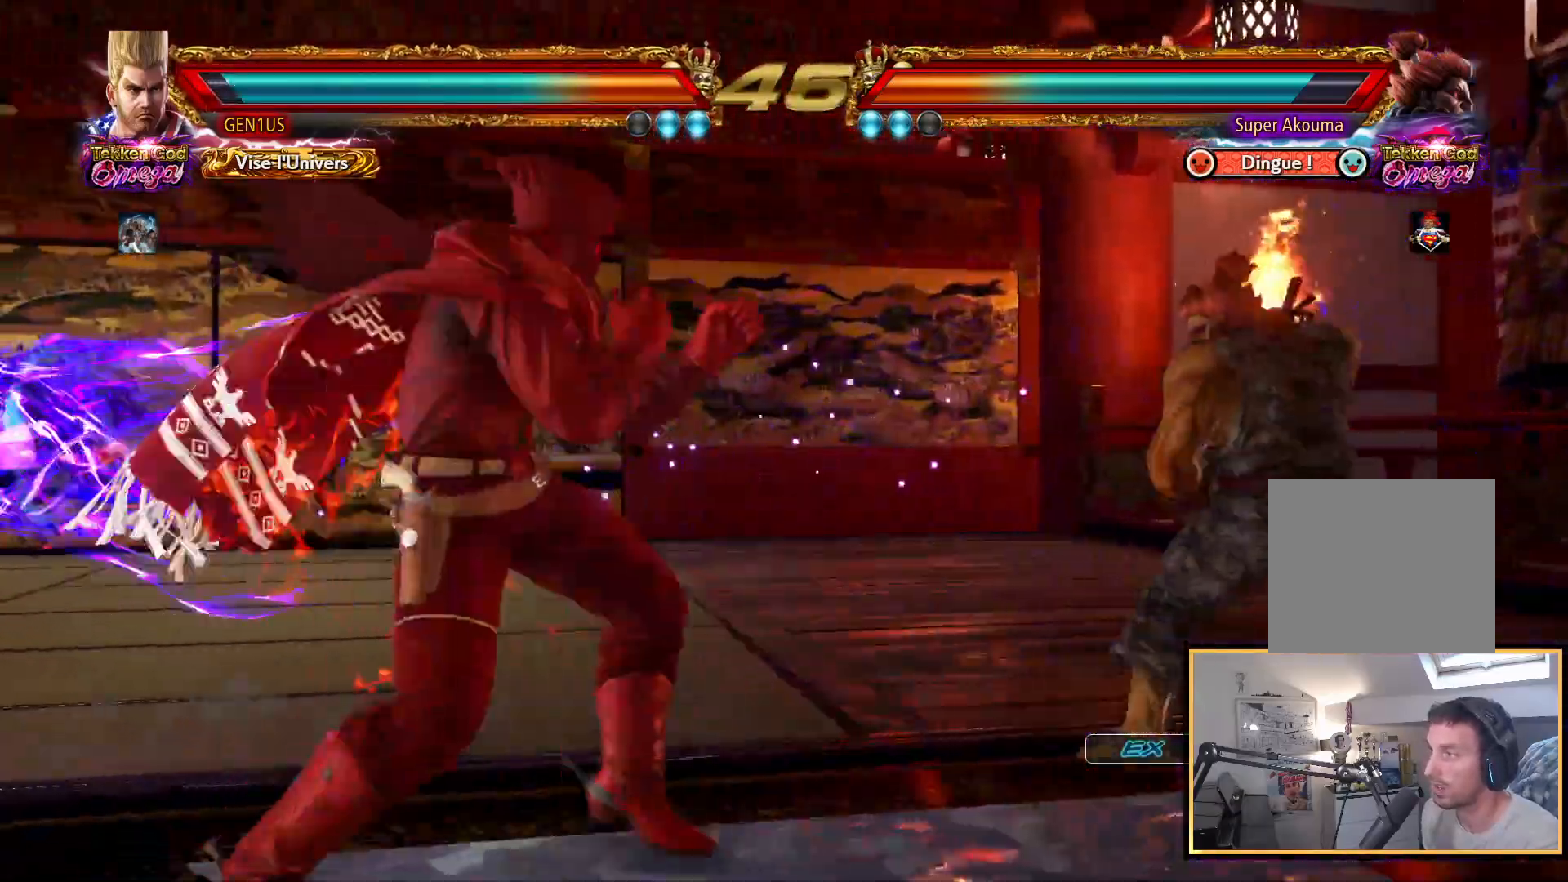
{"dt_ms": 500, "buttons": ["CROSS"], "left_stick": "center", "right_stick": "up", "events": [[133, "TRIANGLE", "down"], [183, "TRIANGLE", "up"], [200, "CROSS", "down"]]}
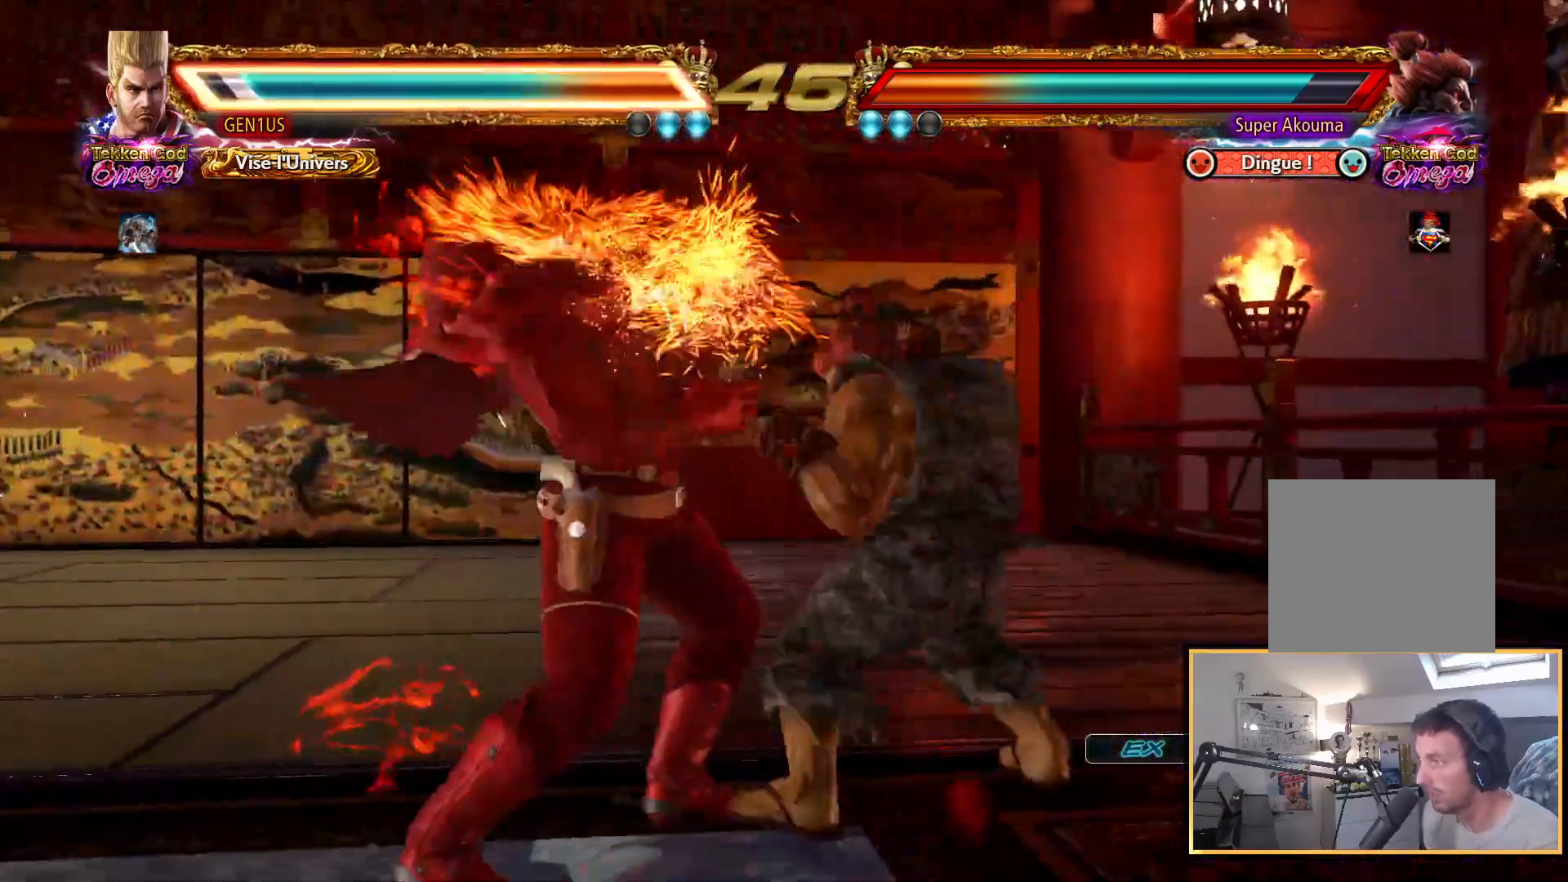
{"dt_ms": 500, "buttons": [], "left_stick": "center", "right_stick": "up", "events": [[133, "CROSS", "up"]]}
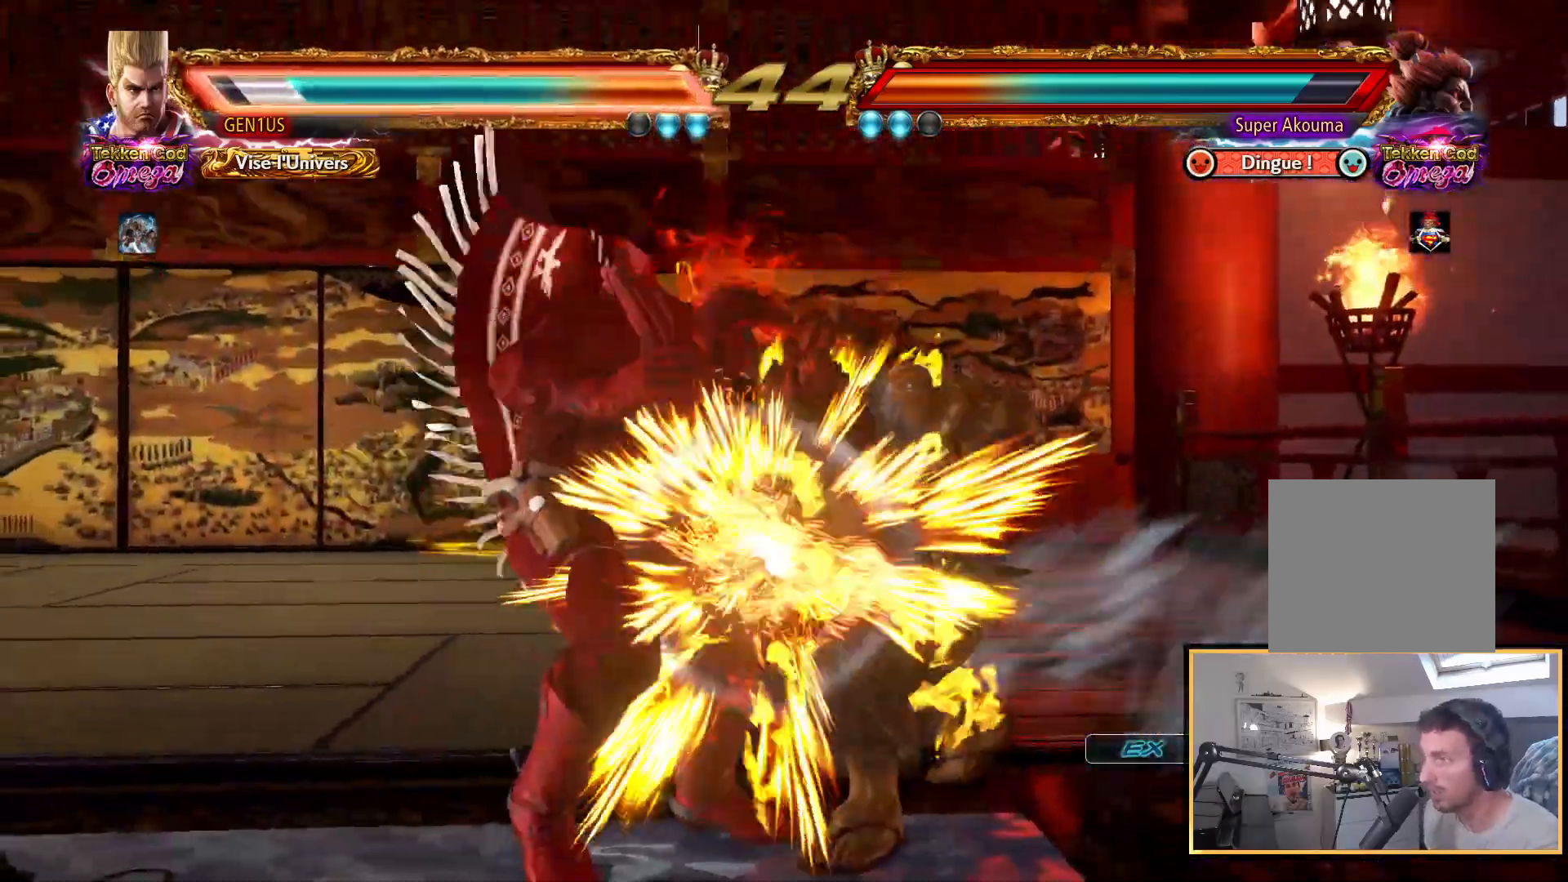
{"dt_ms": 1000, "buttons": [], "left_stick": "center", "right_stick": "up"}
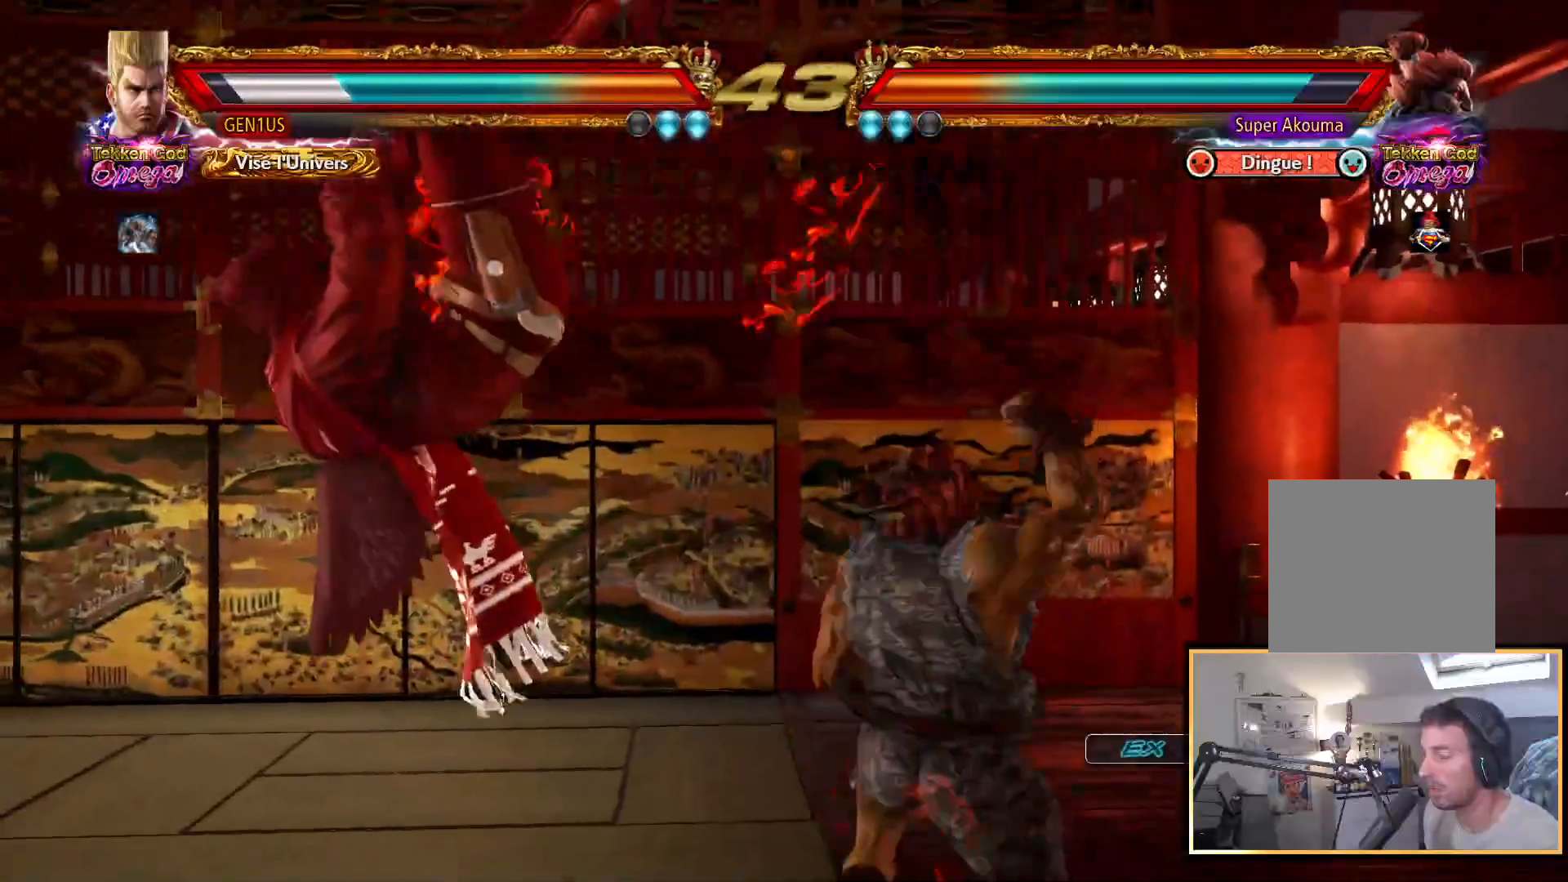
{"dt_ms": 500, "buttons": ["CROSS"], "left_stick": "center", "right_stick": "up", "events": [[417, "CROSS", "down"]]}
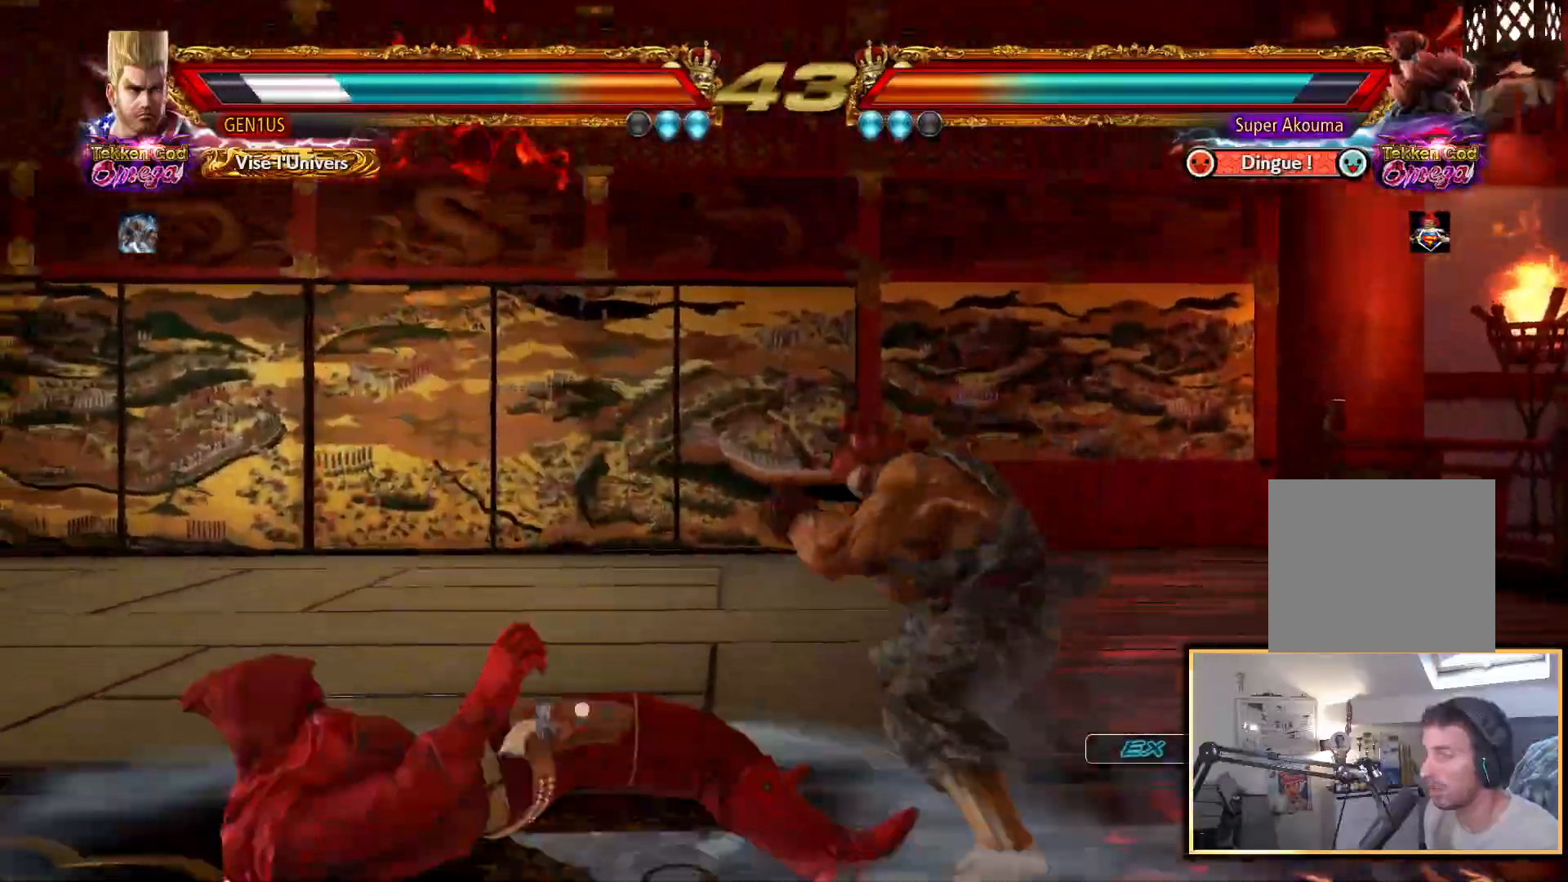
{"dt_ms": 500, "buttons": [], "left_stick": "center", "right_stick": "up", "events": [[350, "CROSS", "up"]]}
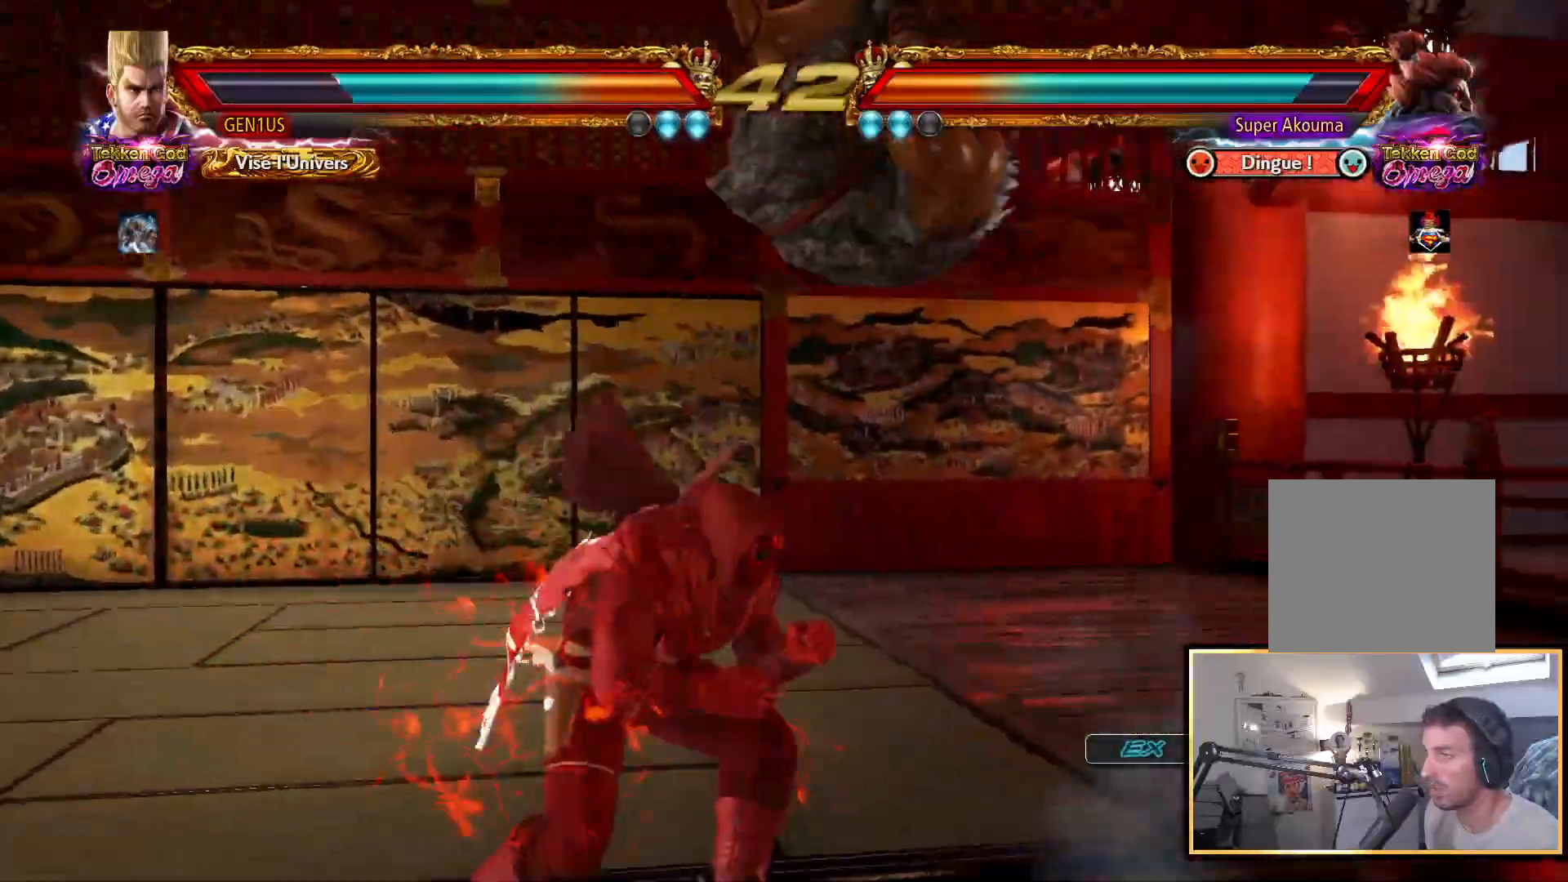
{"dt_ms": 500, "buttons": ["CROSS"], "left_stick": "center", "right_stick": "up", "events": [[500, "CROSS", "down"]]}